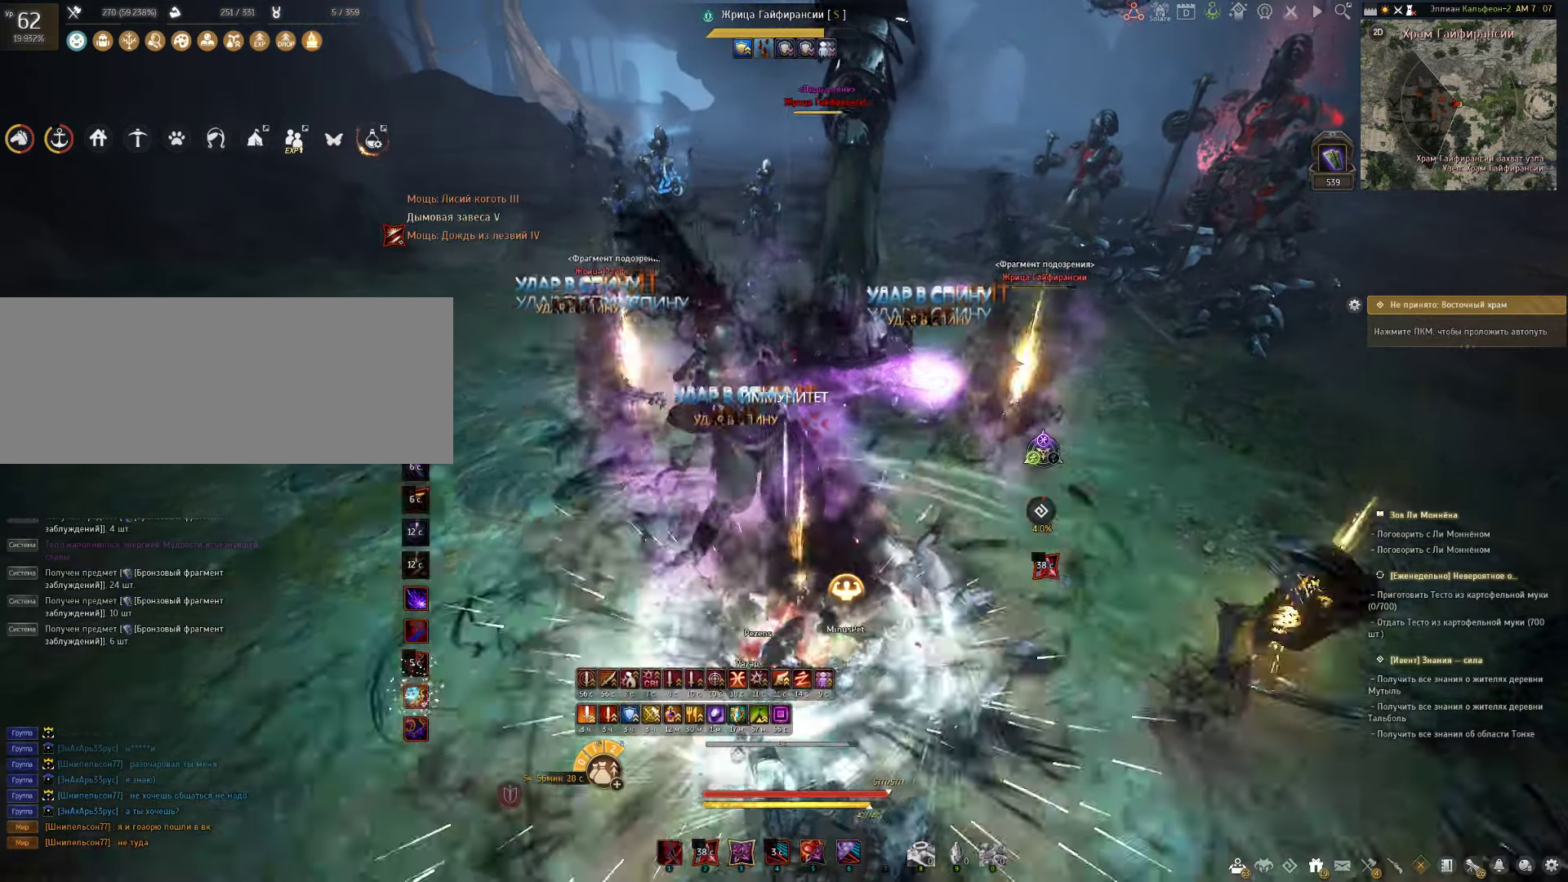
Gameplay with keyboard and mouse; each line is a JSON object with the keys and mouse buttons held at the frame after it. "events" lists presses ("down") and releases ("up") of "a", "c", "d", "e", "f", "q", "s", "shift", "space", "tab", "w", "x", "z", "mouse_left" and "mouse_right" between this image and that frame as [ms after this image, input, new state], when the widget could be followed in between. "mouse_left", "mouse_right" = the "left", "right" buttons of the "mouse" list. No other keys are recorded. Mouse movement is not recorded.
{"keys": ["shift"], "mouse": [], "events": []}
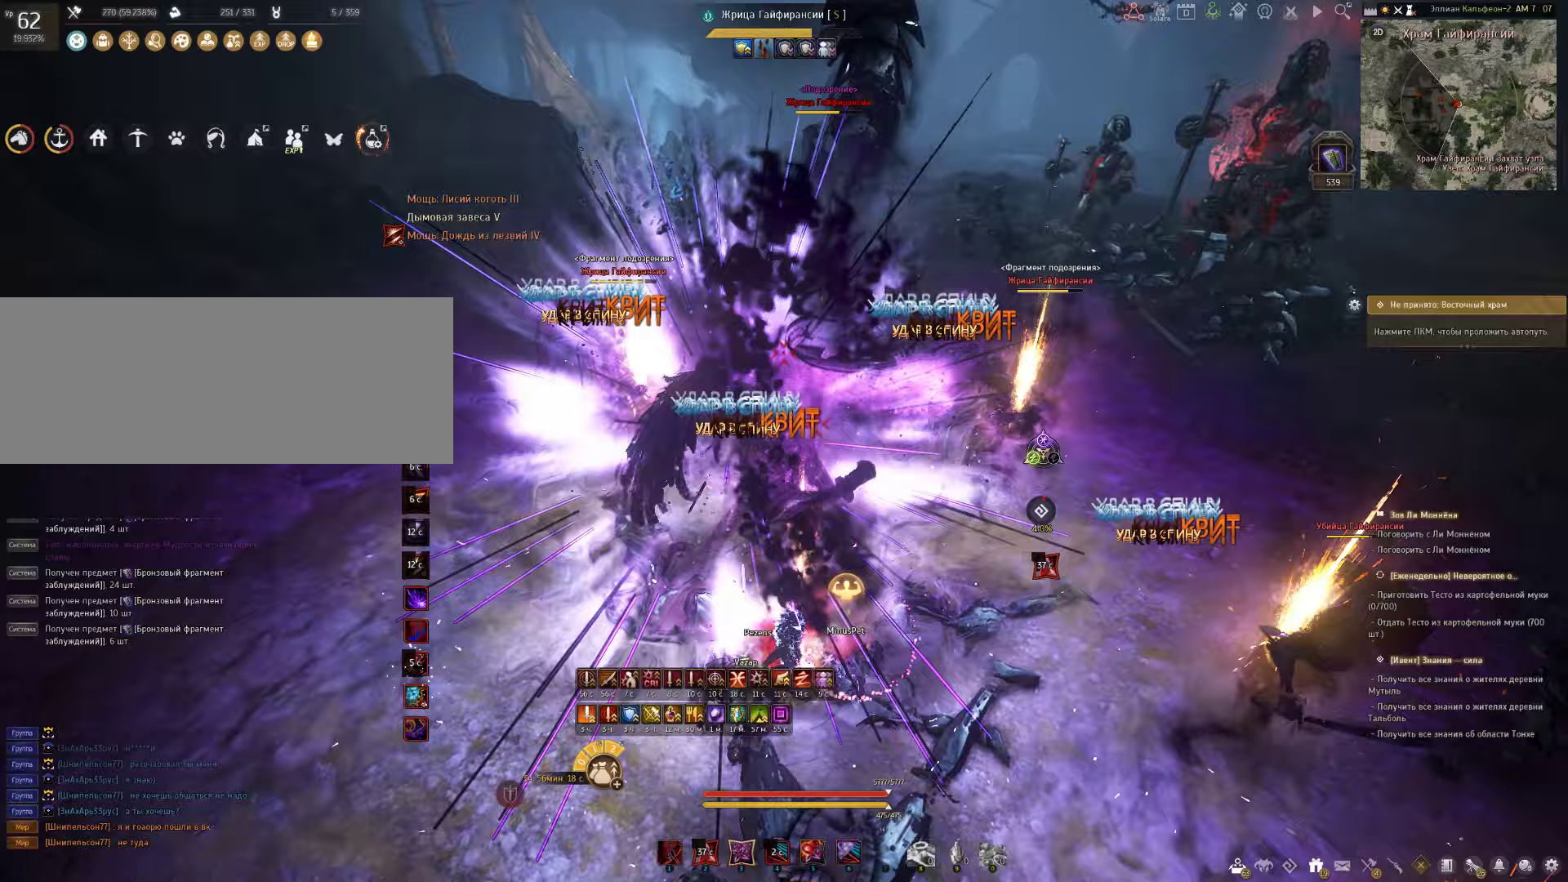
{"keys": ["f", "shift"], "mouse": [], "events": [[67, "f", "down"]]}
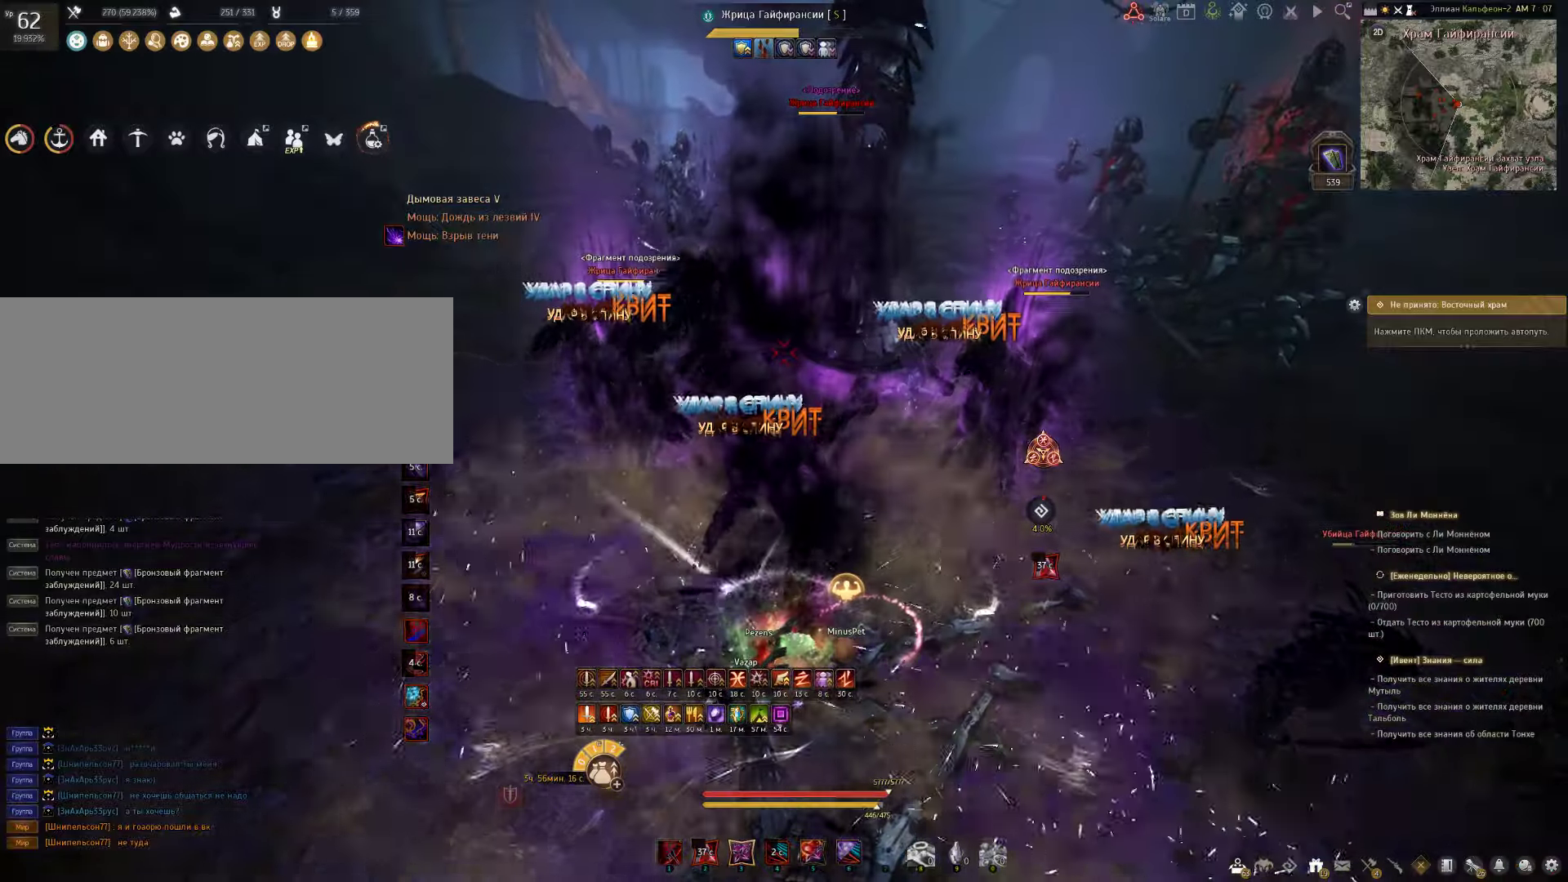
{"keys": ["c", "shift"], "mouse": [], "events": [[133, "f", "up"], [233, "c", "down"]]}
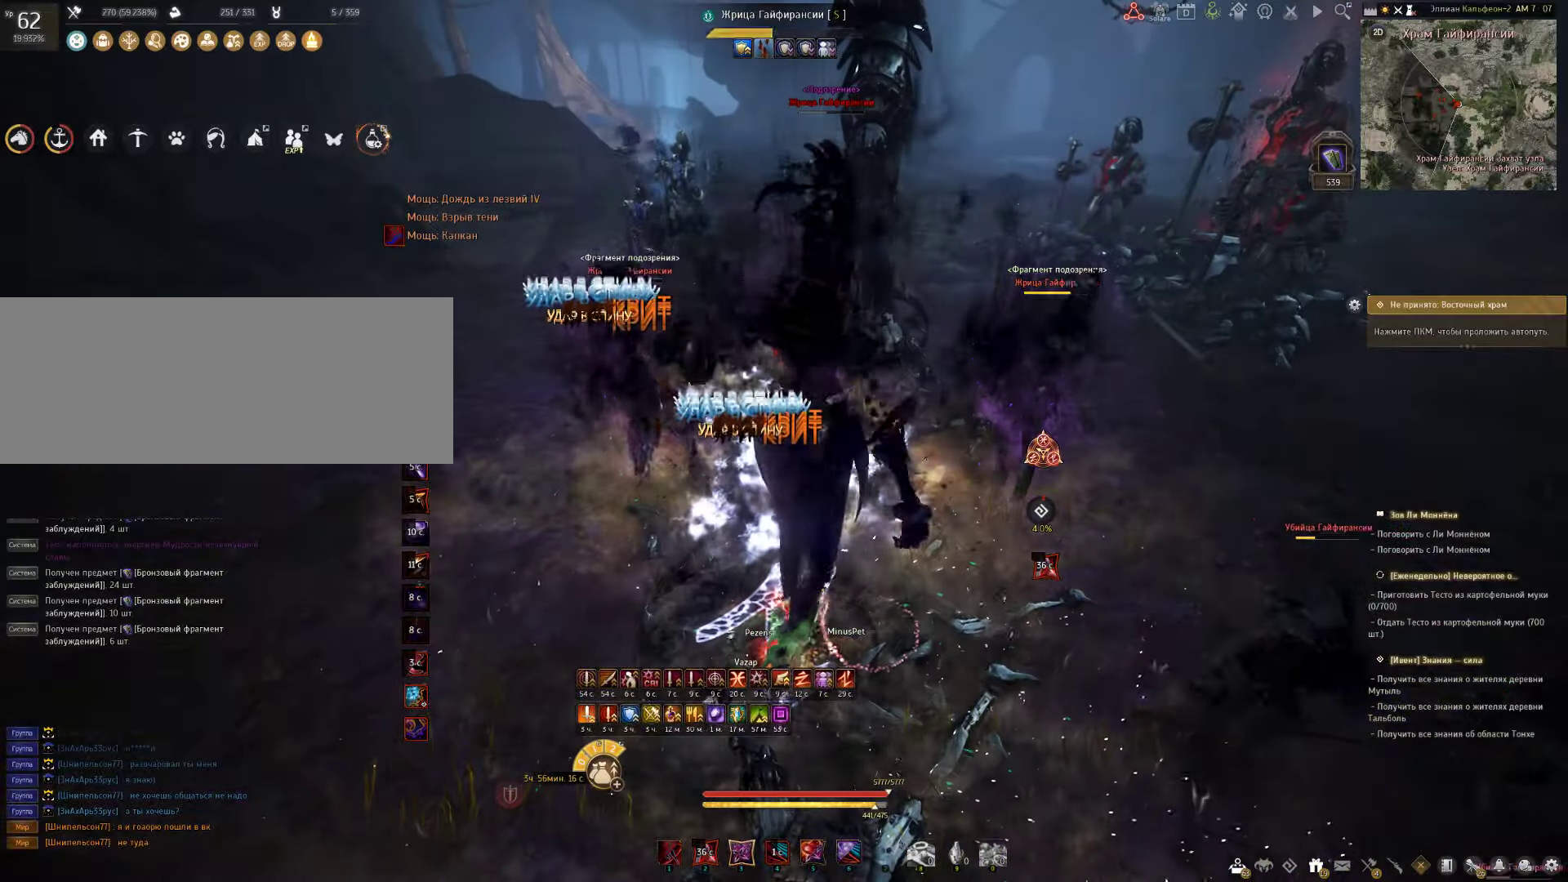
{"keys": ["c", "s"], "mouse": [], "events": [[283, "shift", "up"], [483, "s", "down"]]}
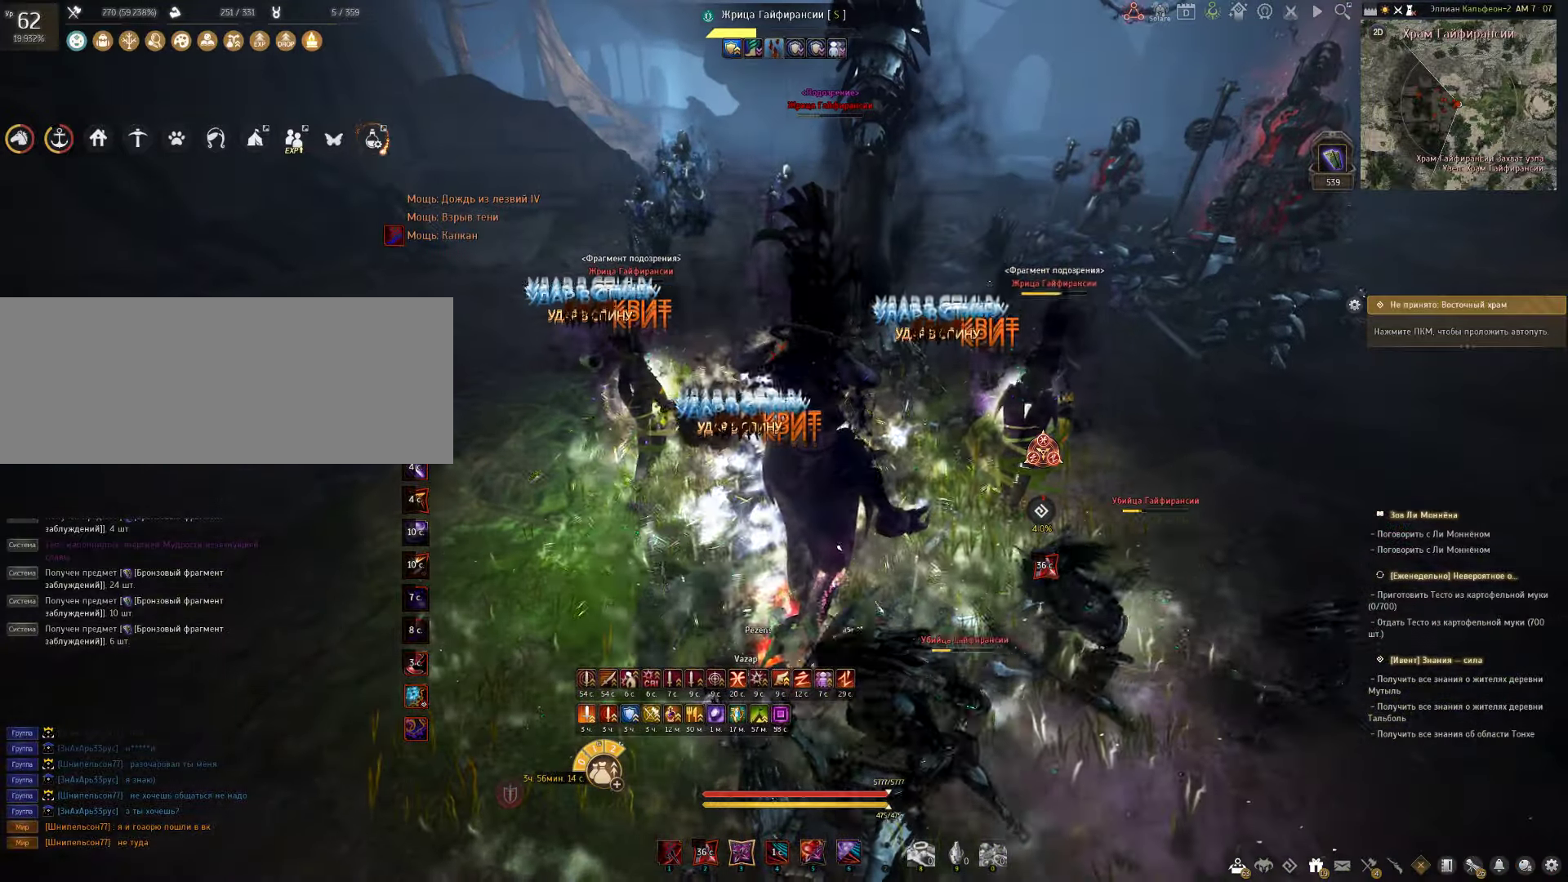
{"keys": ["c", "s"], "mouse": [], "events": []}
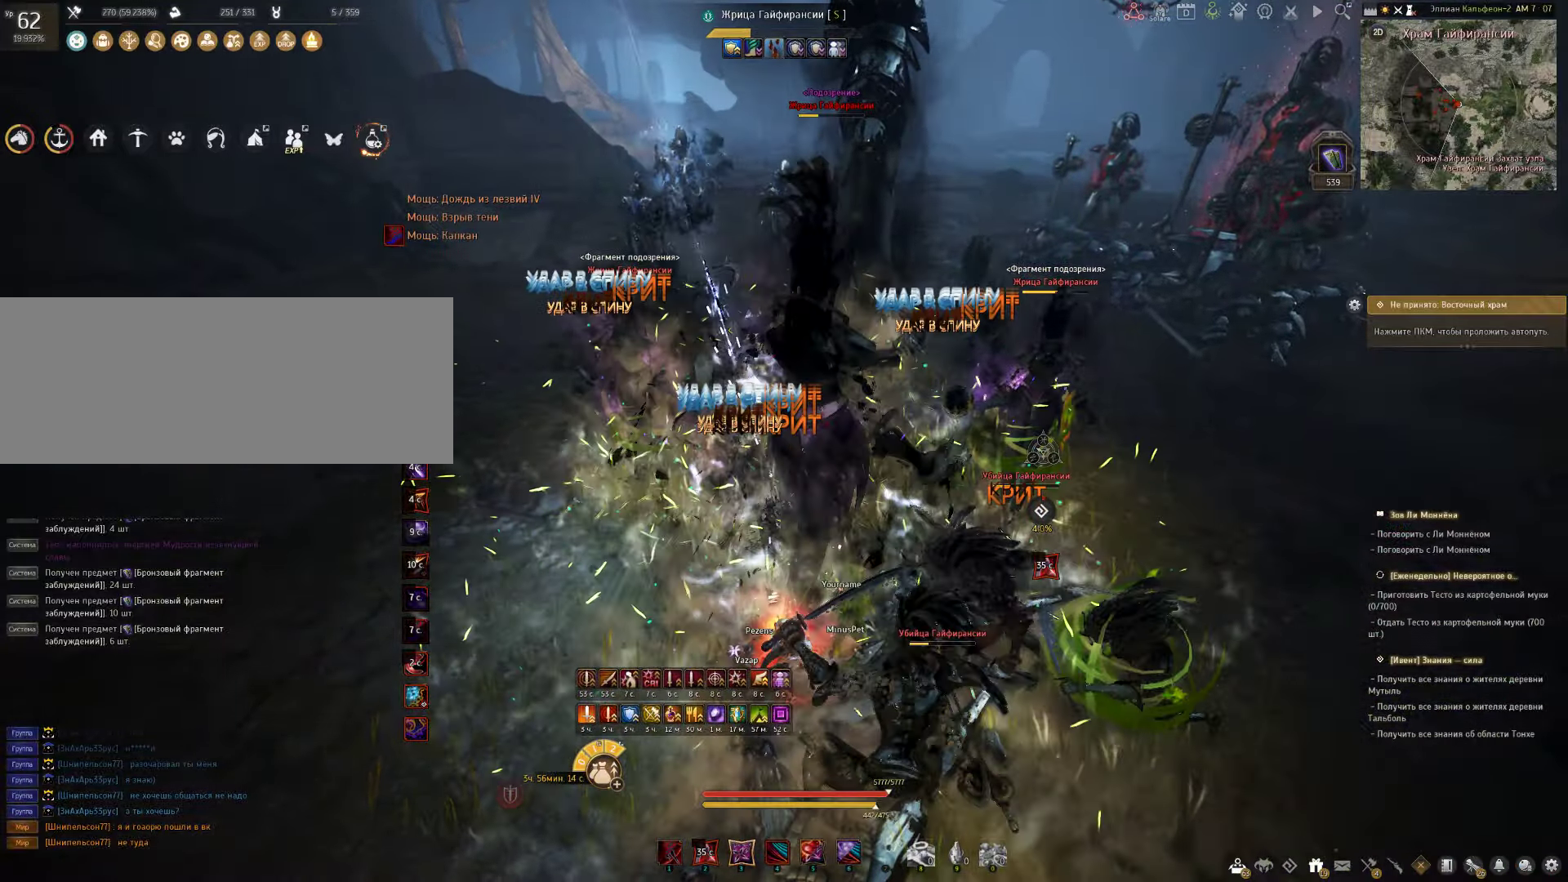
{"keys": ["s"], "mouse": [], "events": [[67, "c", "up"], [200, "mouse_right", "down"], [500, "mouse_right", "up"]]}
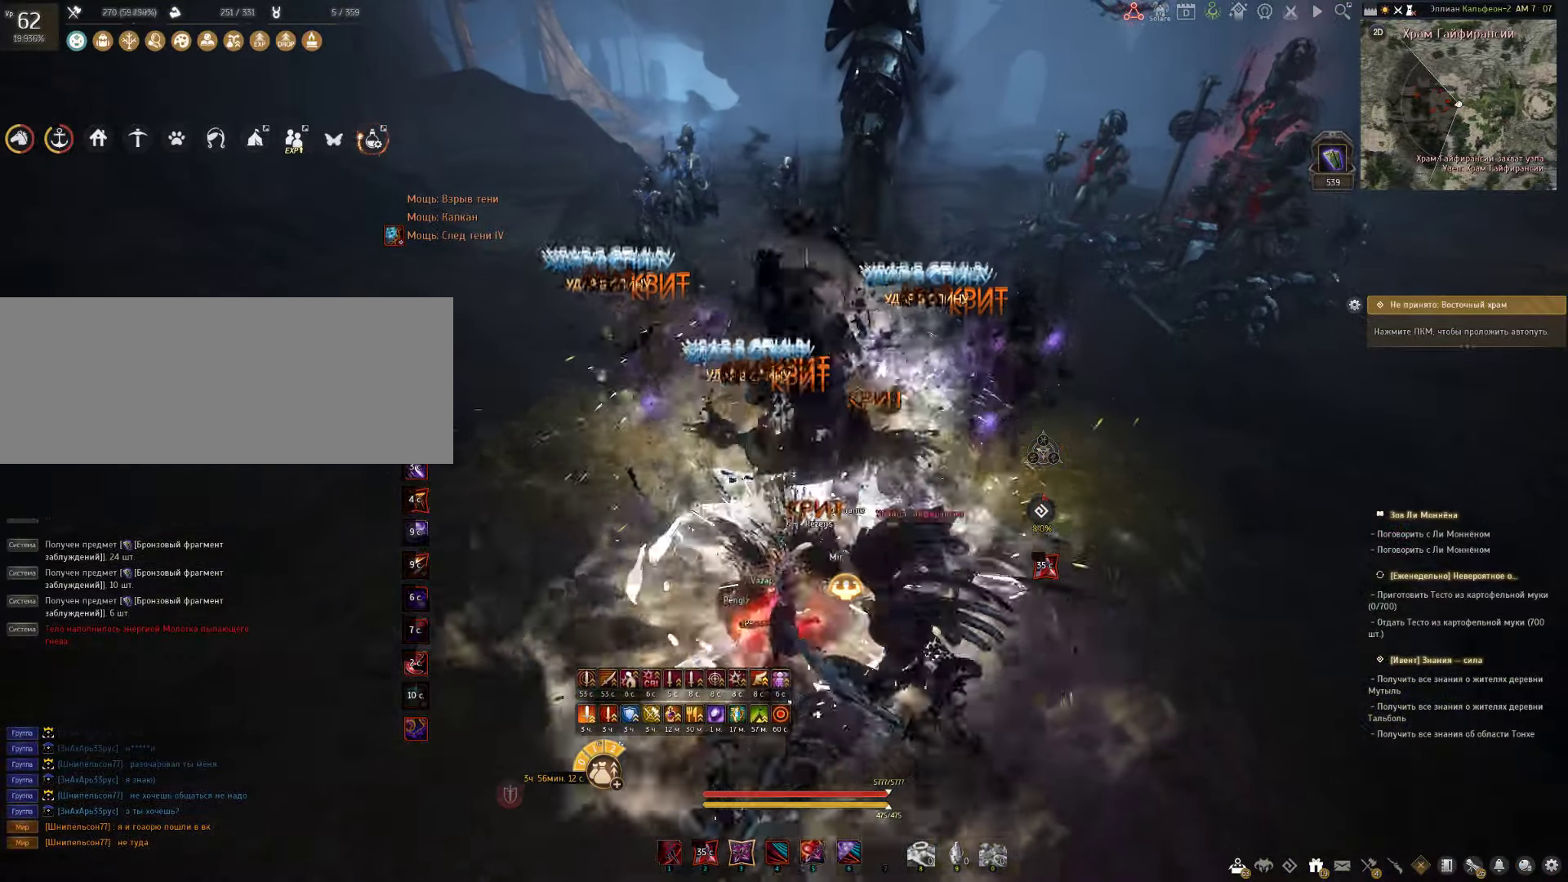
{"keys": [], "mouse": [], "events": [[50, "s", "up"]]}
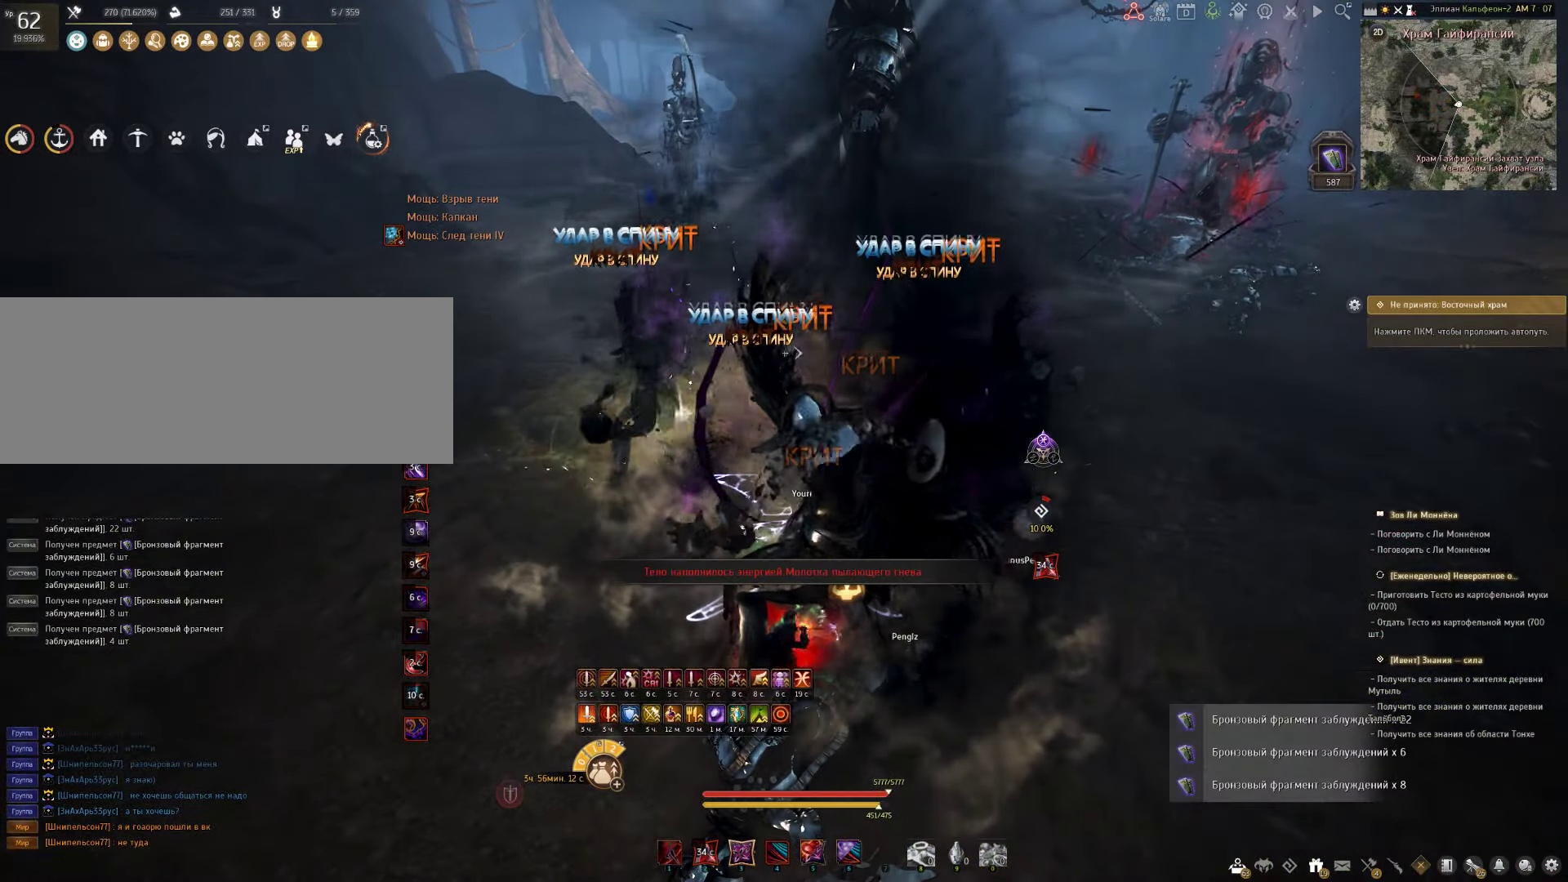
{"keys": [], "mouse": [], "events": []}
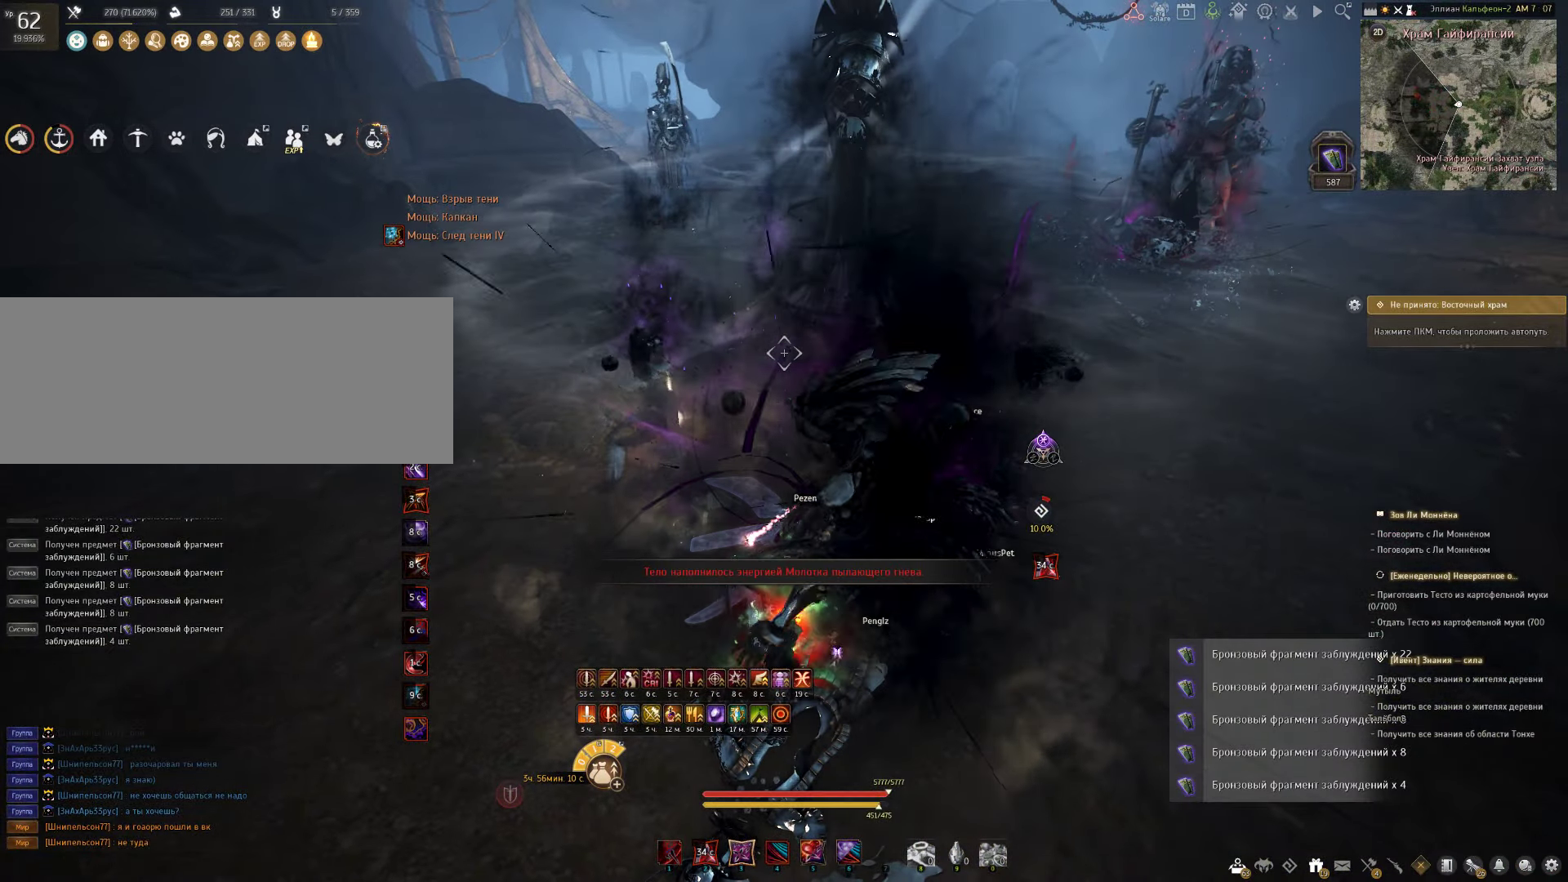
{"keys": [], "mouse": [], "events": []}
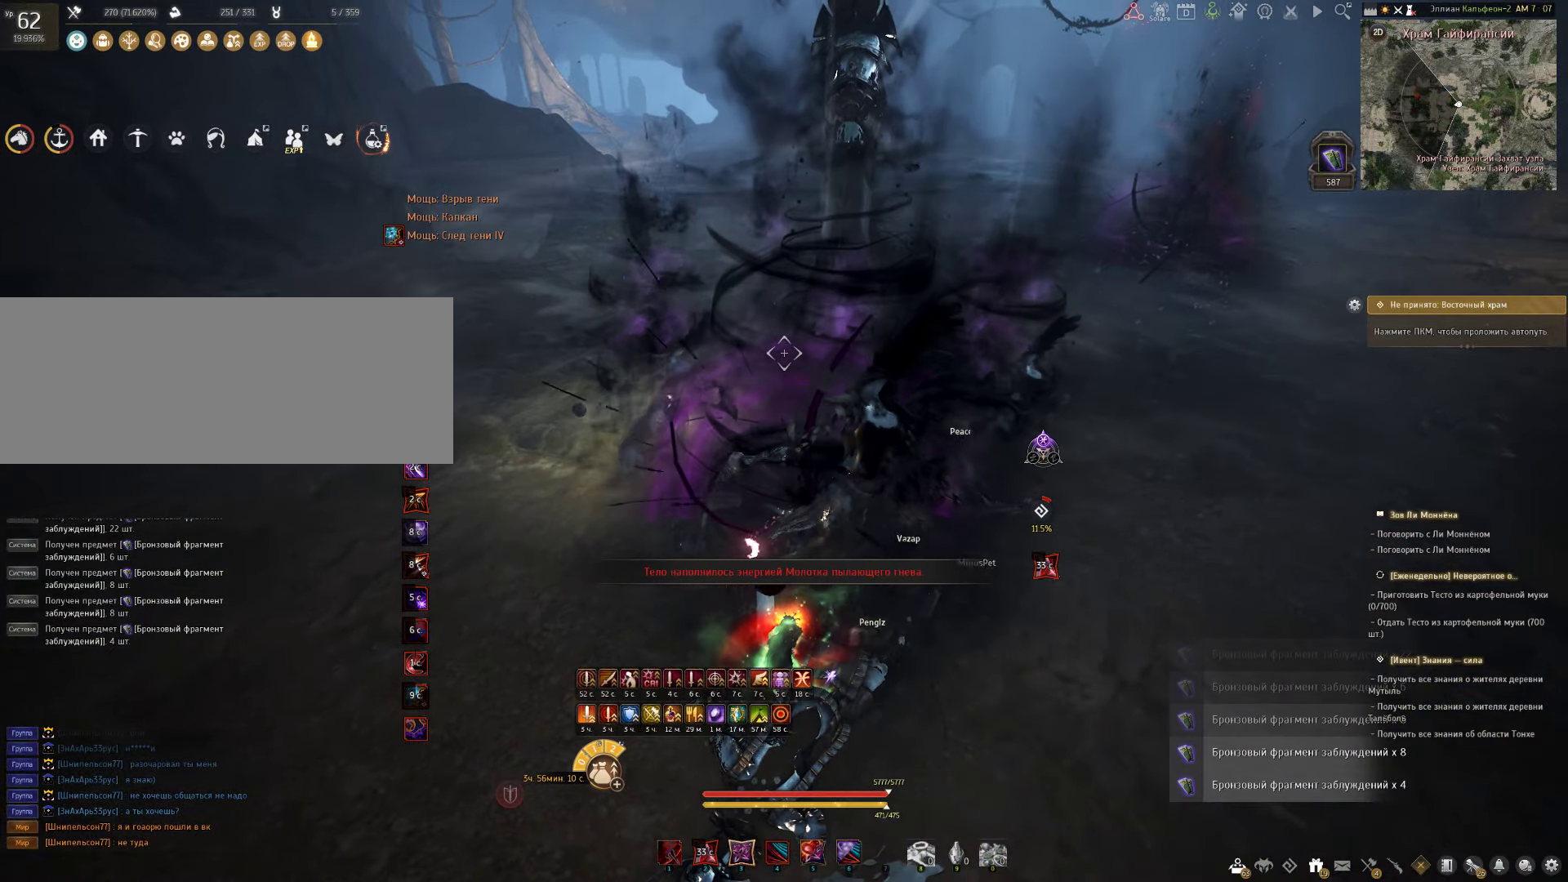
{"keys": [], "mouse": [], "events": []}
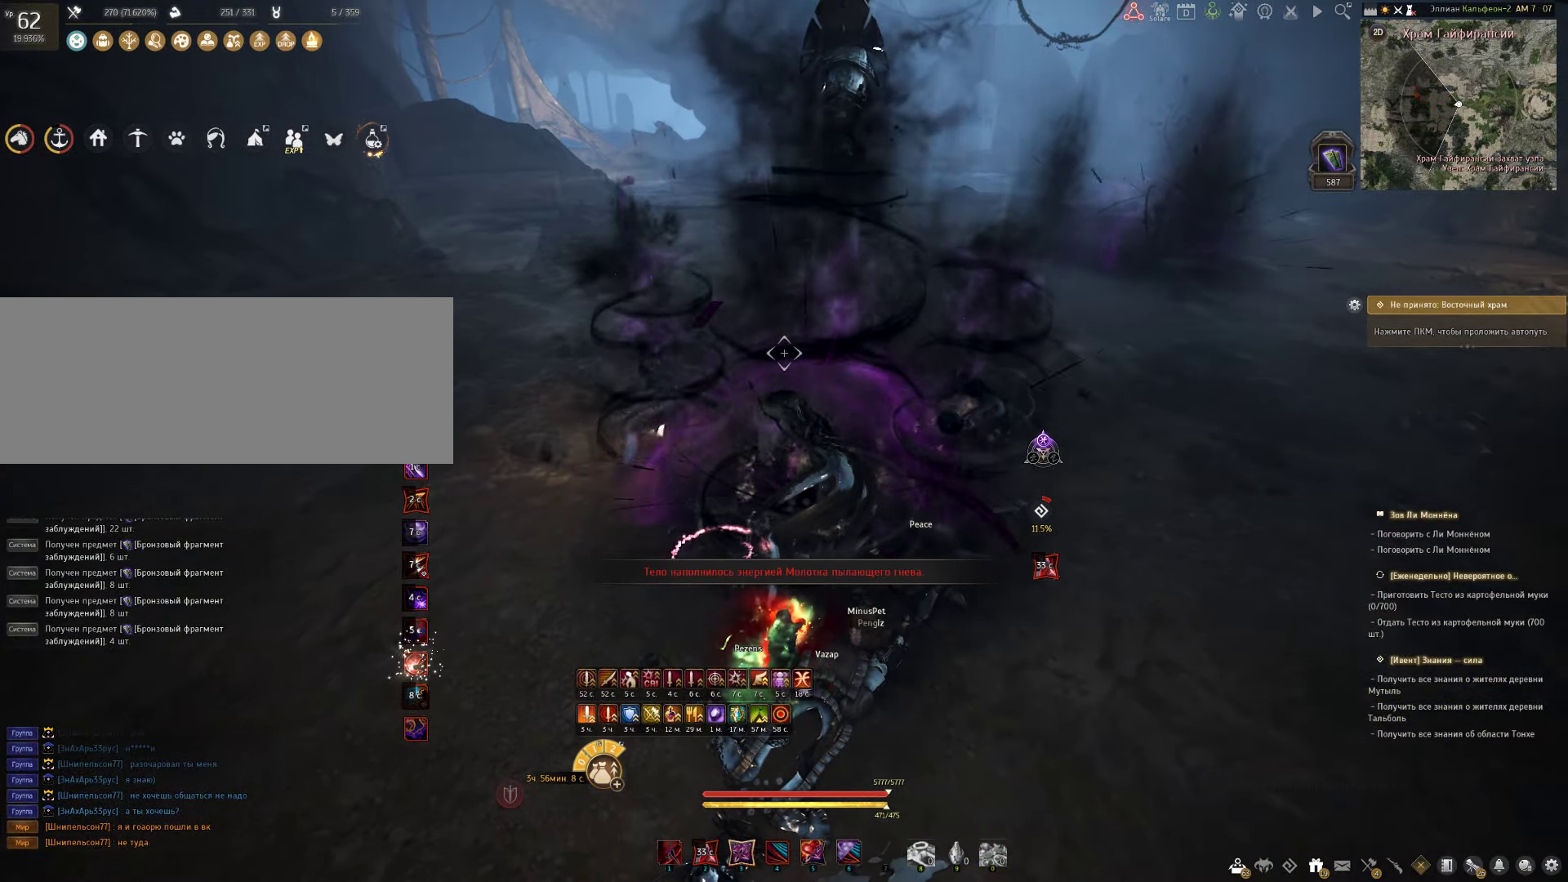
{"keys": [], "mouse": [], "events": []}
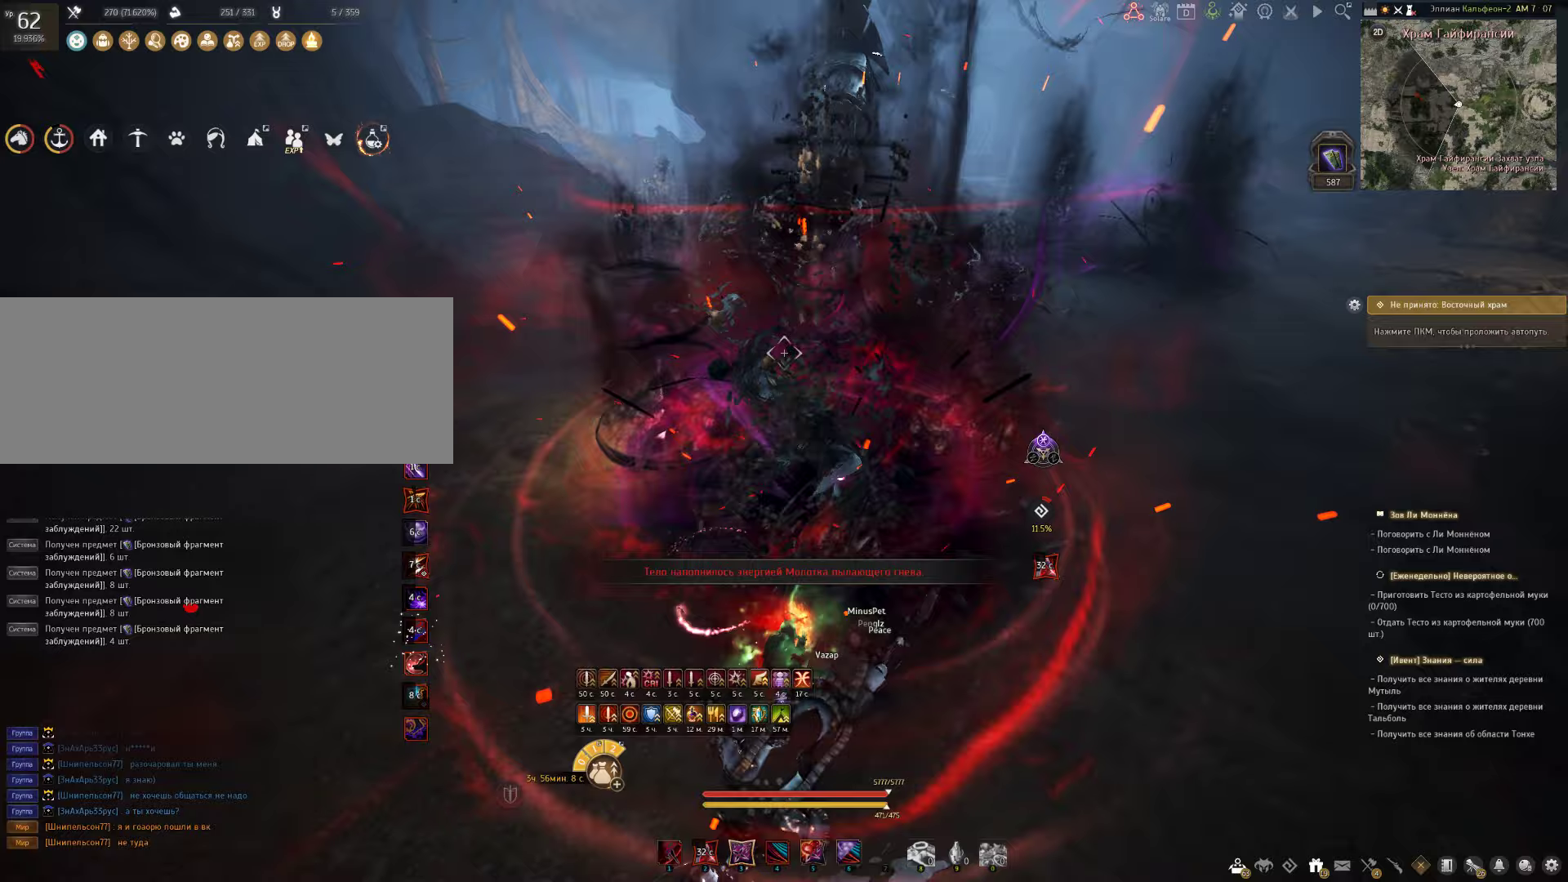
{"keys": [], "mouse": [], "events": []}
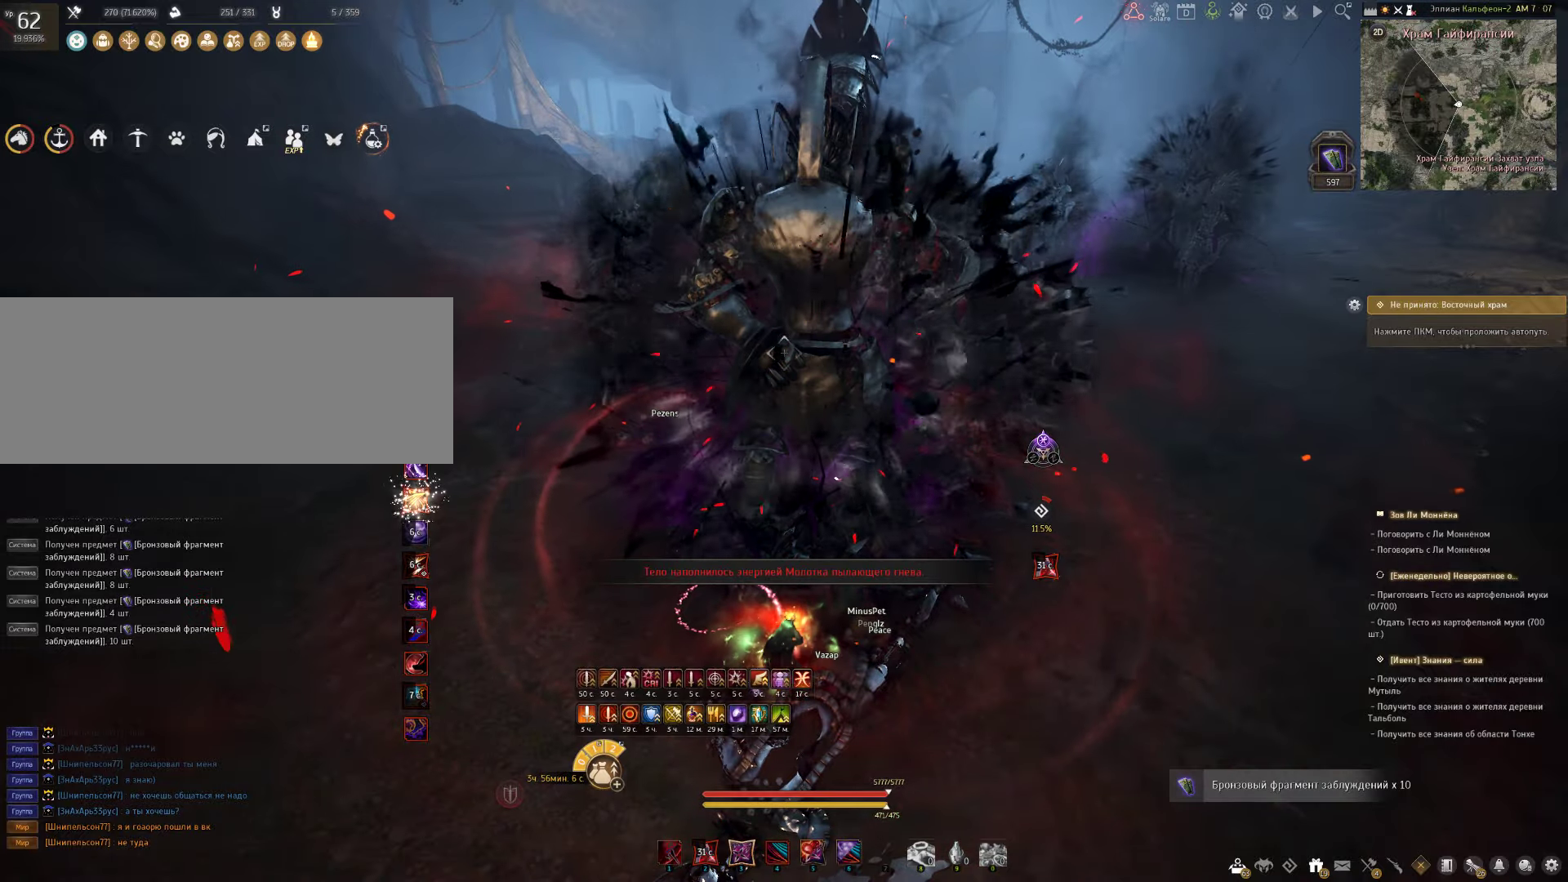
{"keys": ["e", "s"], "mouse": [], "events": [[100, "mouse_right", "down"], [200, "mouse_right", "up"], [217, "s", "down"], [317, "e", "down"]]}
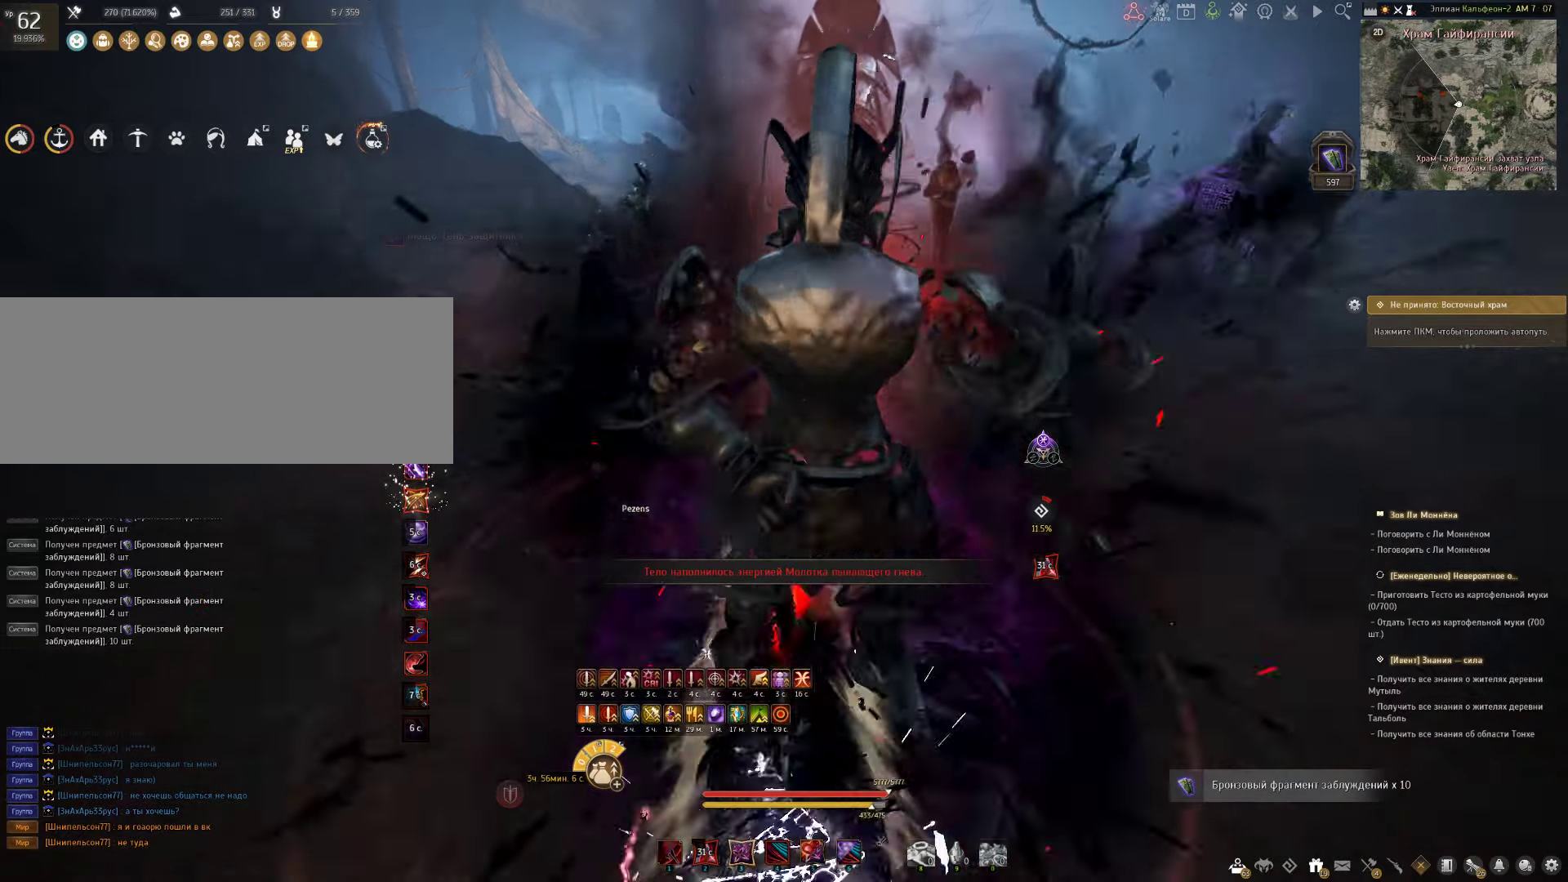
{"keys": ["w"], "mouse": [], "events": [[17, "e", "up"], [33, "s", "up"], [233, "w", "down"], [267, "q", "down"], [433, "q", "up"]]}
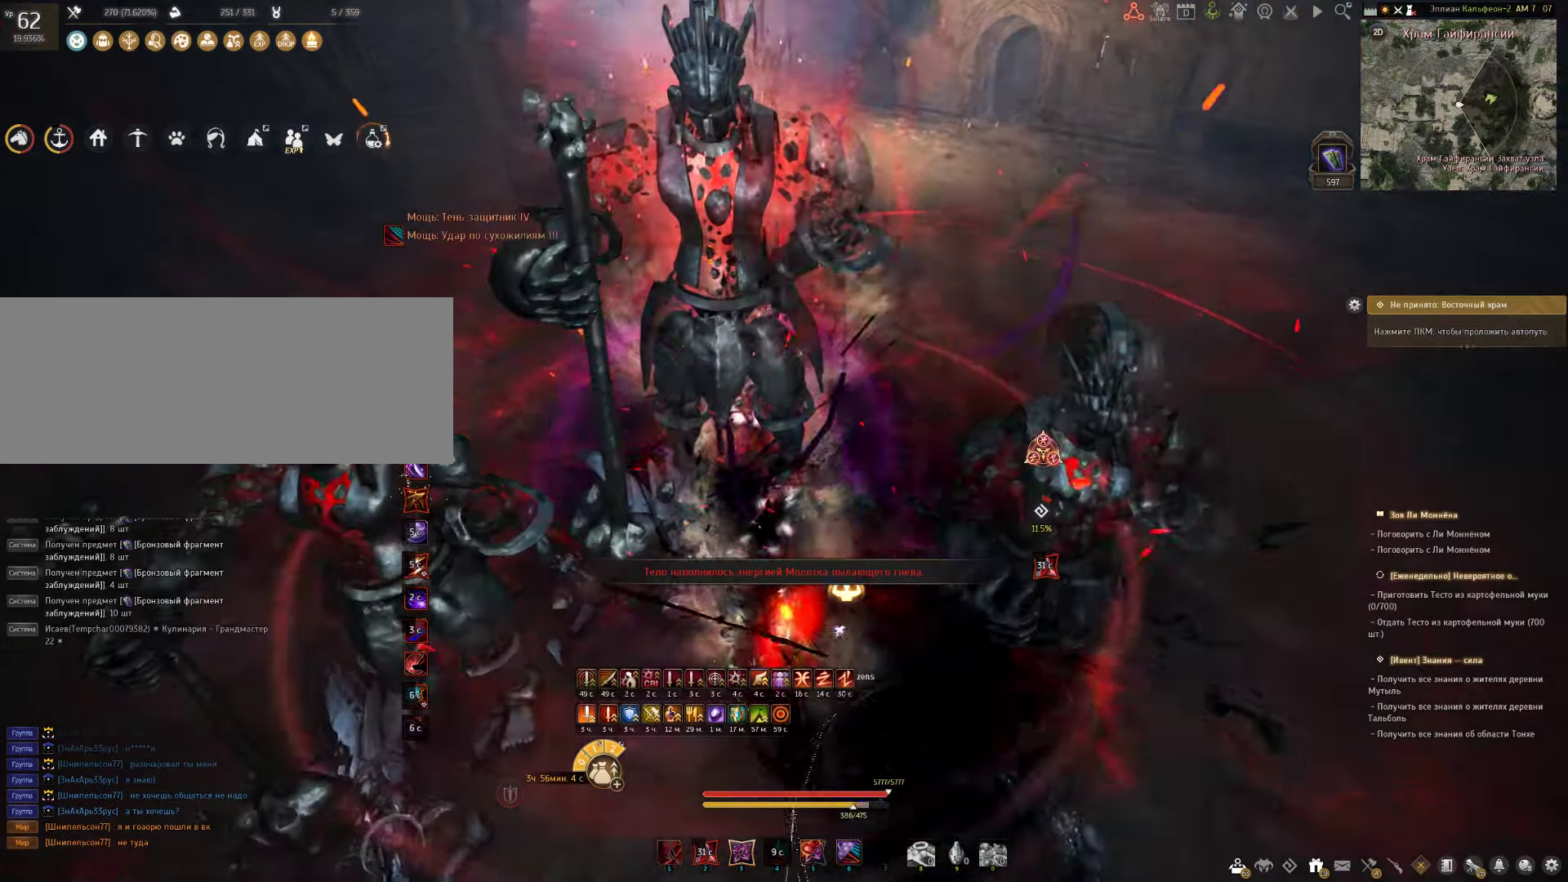
{"keys": [], "mouse": [], "events": [[117, "w", "up"]]}
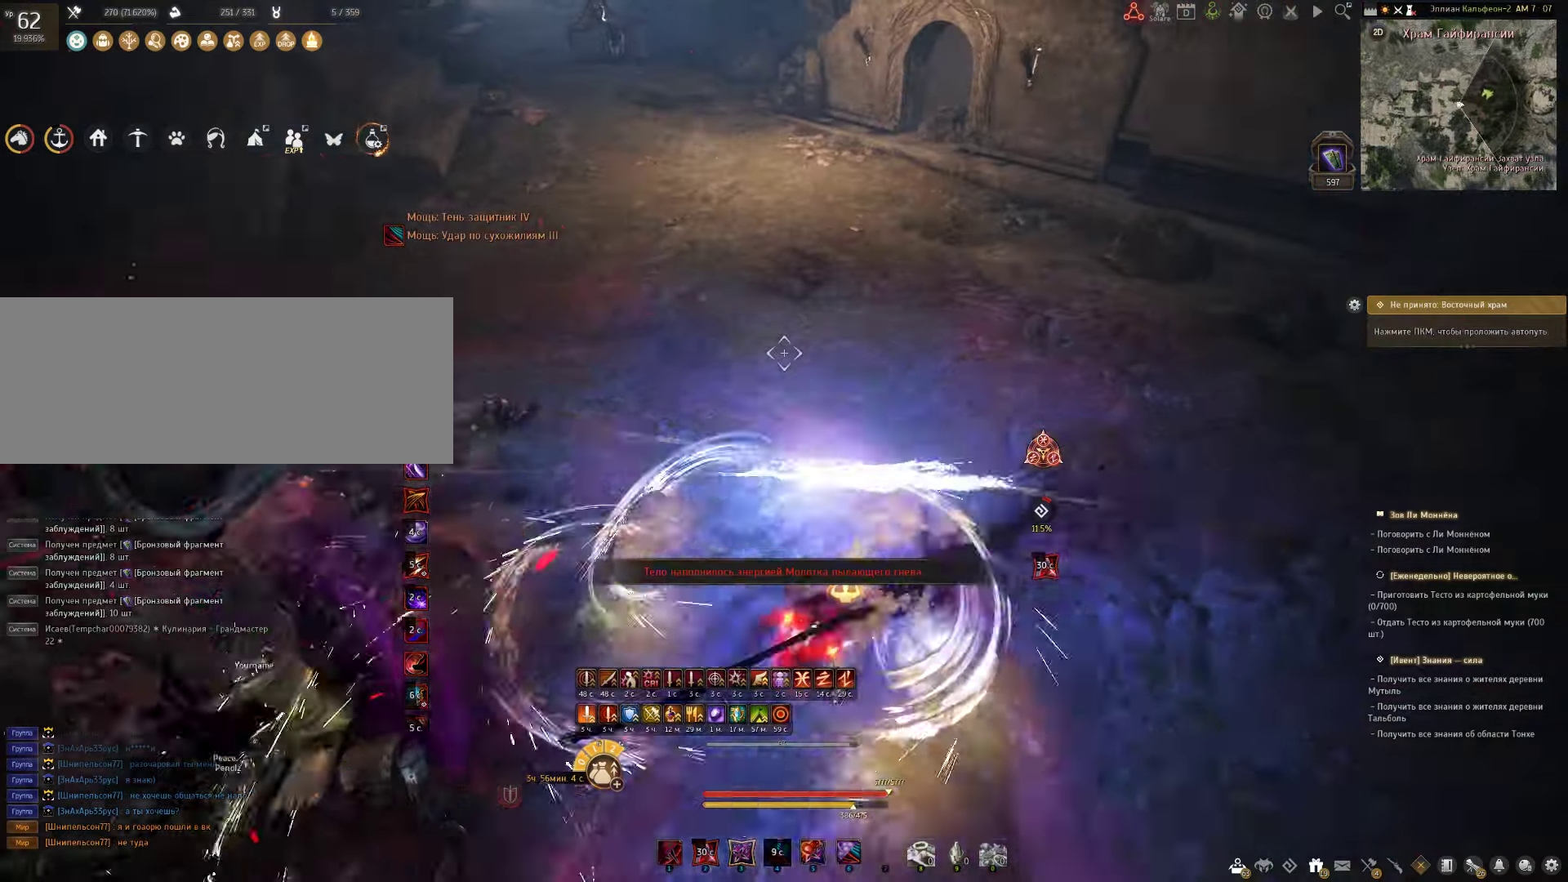
{"keys": ["d", "shift"], "mouse": [], "events": [[333, "shift", "down"], [400, "d", "down"]]}
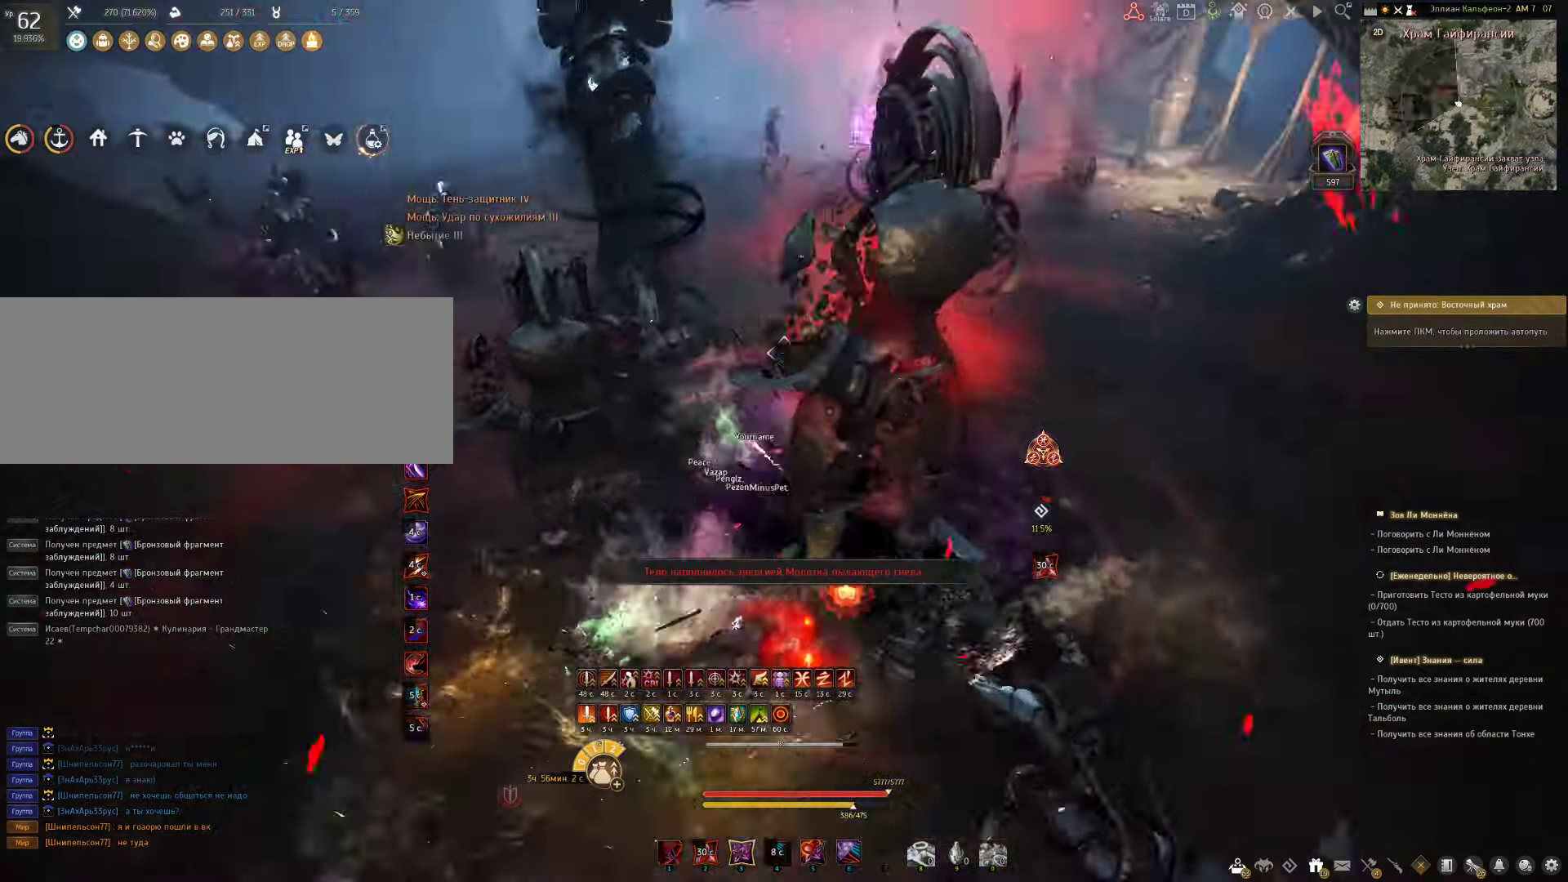
{"keys": ["a"], "mouse": [], "events": [[17, "shift", "up"], [83, "mouse_left", "down"], [183, "mouse_left", "up"], [300, "d", "up"], [333, "a", "down"]]}
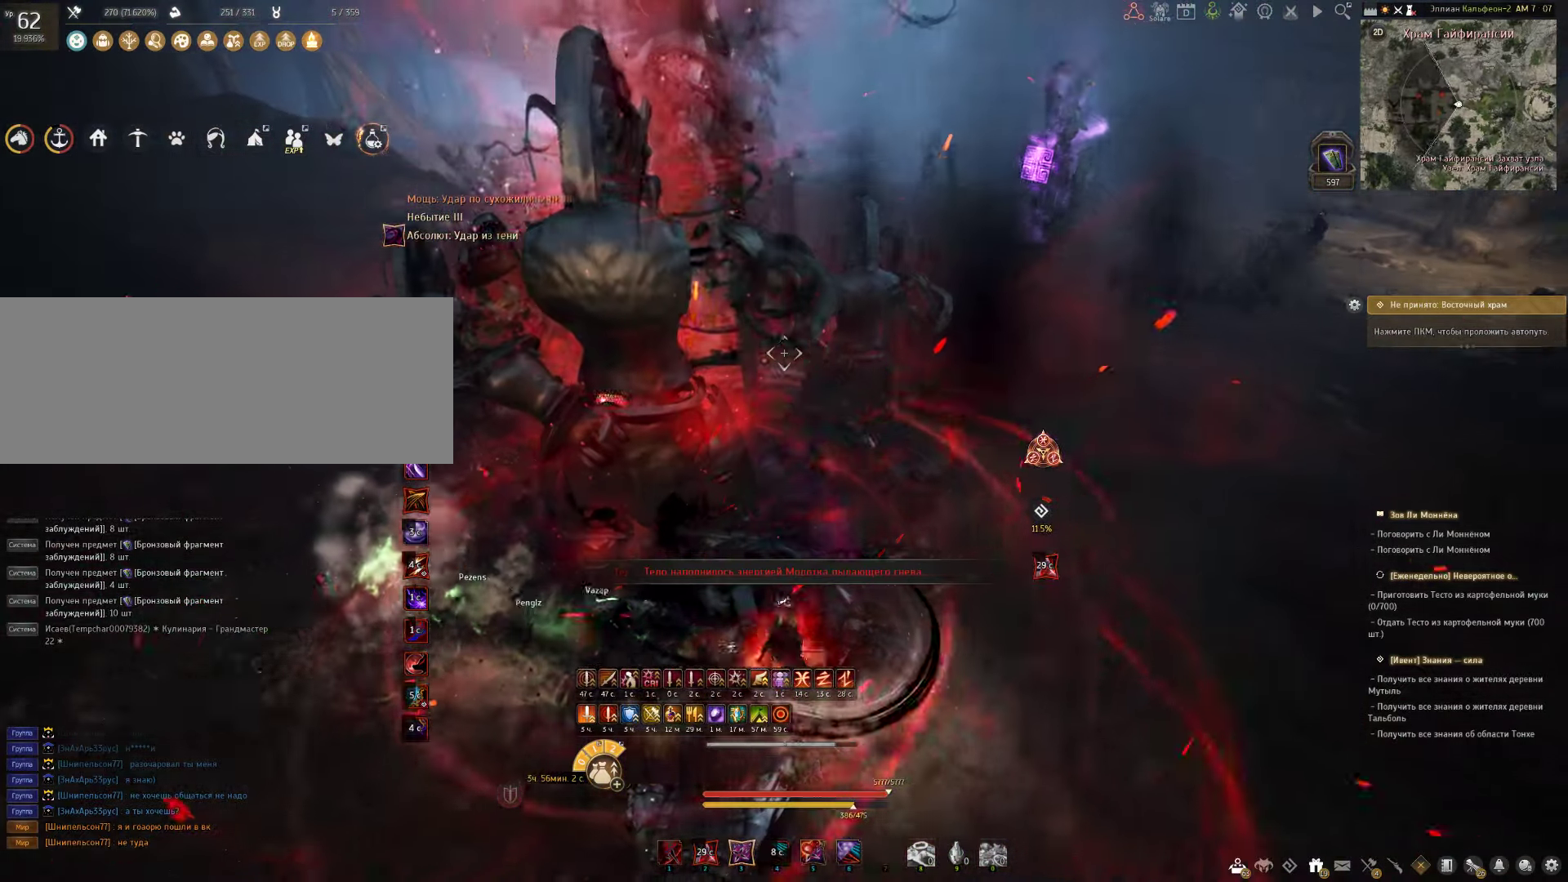
{"keys": [], "mouse": [], "events": [[83, "a", "up"], [250, "a", "down"], [450, "a", "up"]]}
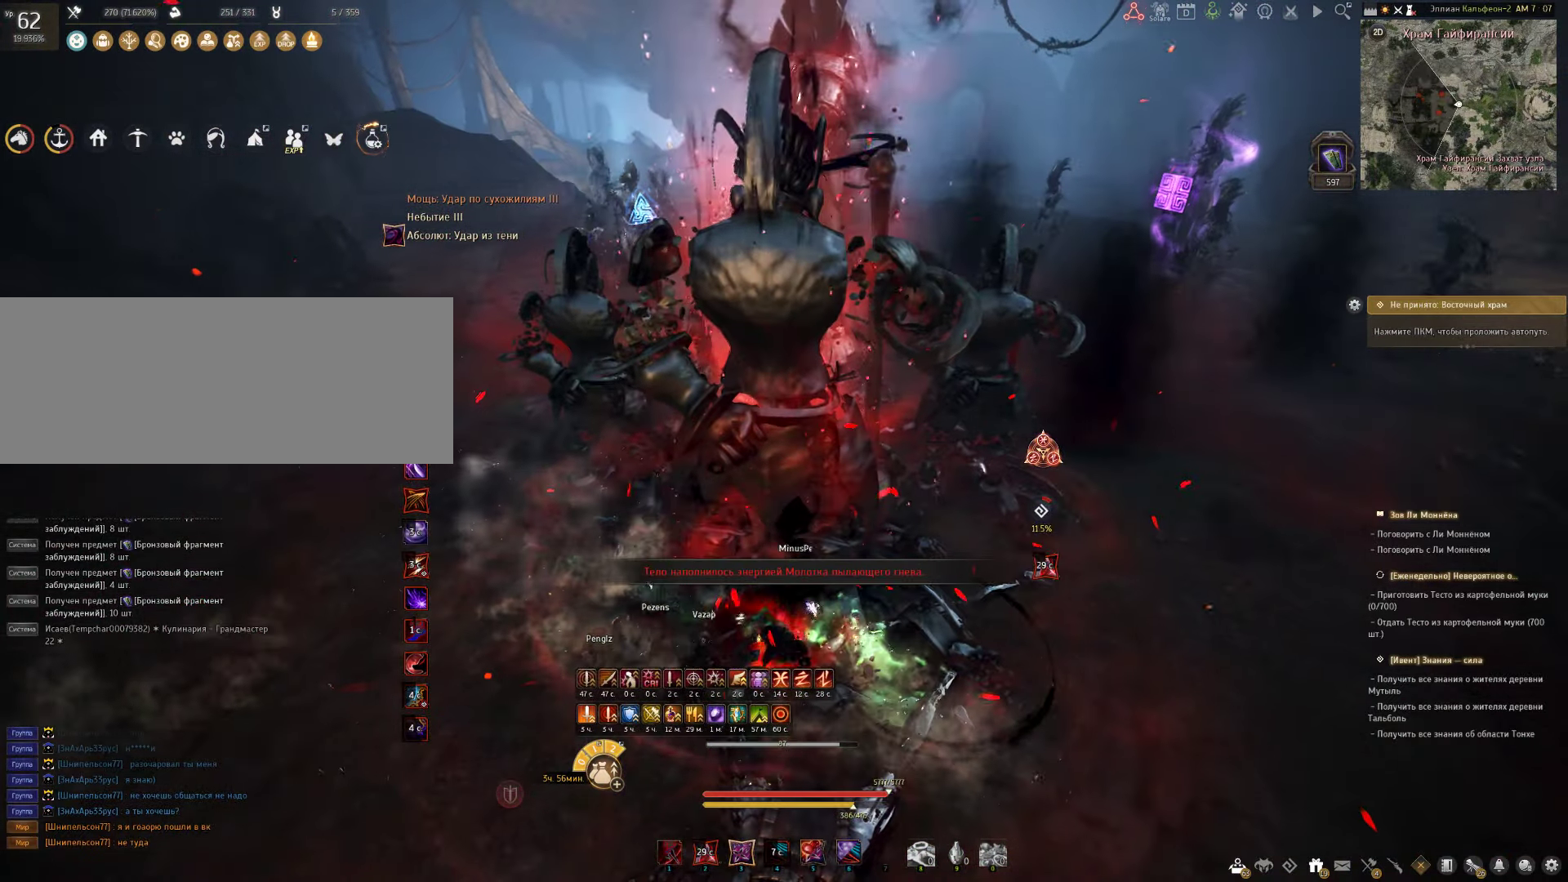
{"keys": [], "mouse": [], "events": []}
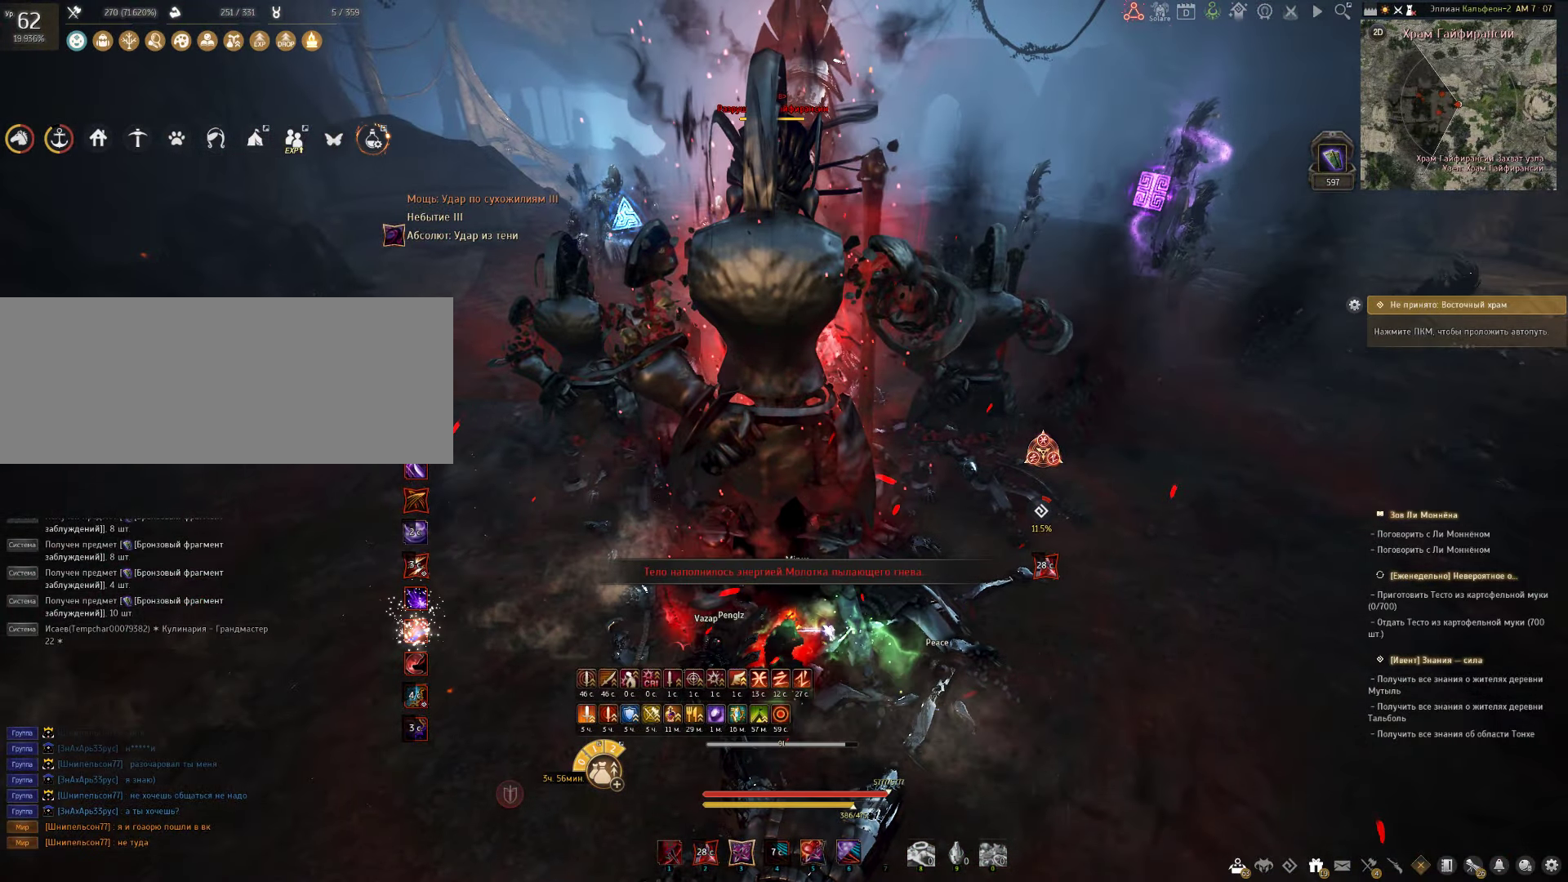
{"keys": [], "mouse": [], "events": [[17, "s", "down"], [50, "c", "down"], [467, "c", "up"], [500, "s", "up"]]}
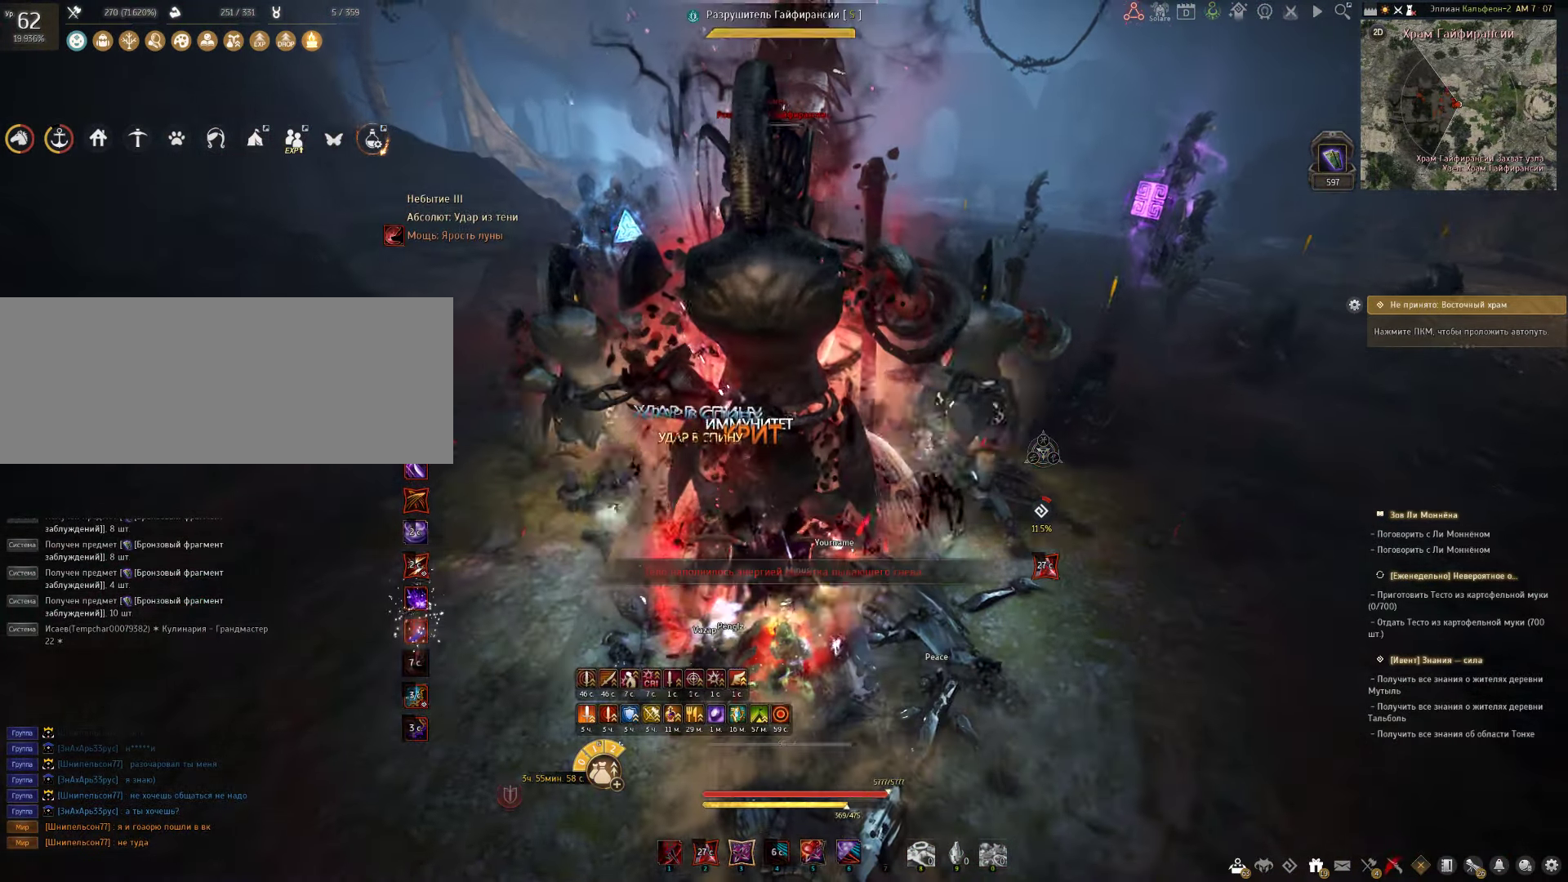
{"keys": ["shift"], "mouse": [], "events": [[100, "shift", "down"], [233, "mouse_left", "down"], [433, "mouse_left", "up"]]}
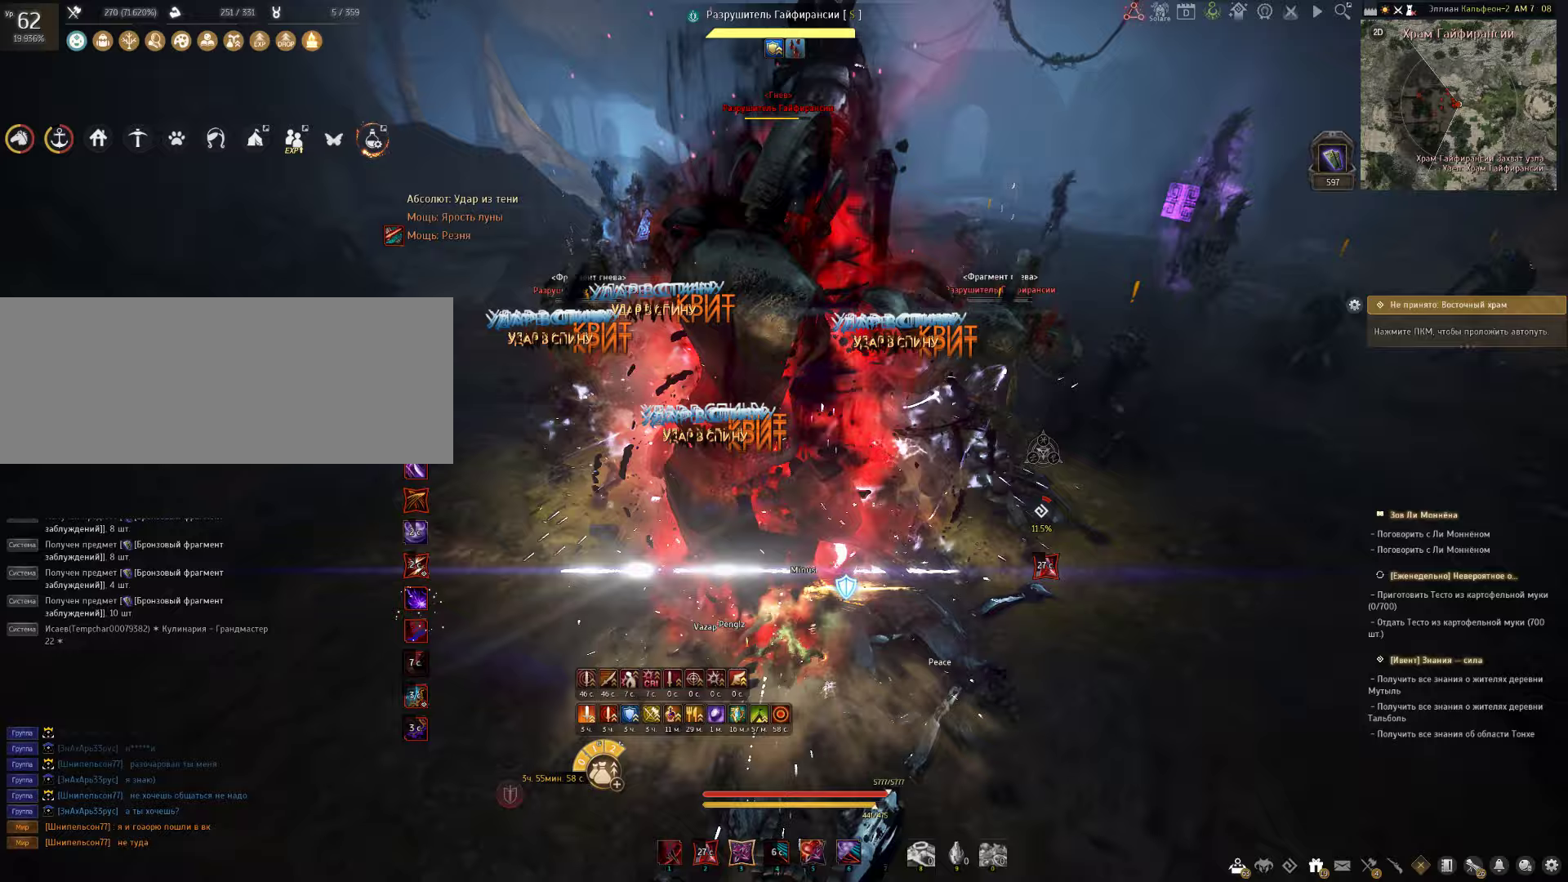
{"keys": ["shift"], "mouse": [], "events": [[17, "shift", "up"], [67, "s", "down"], [133, "mouse_left", "down"], [417, "mouse_left", "up"], [450, "s", "up"], [467, "shift", "down"]]}
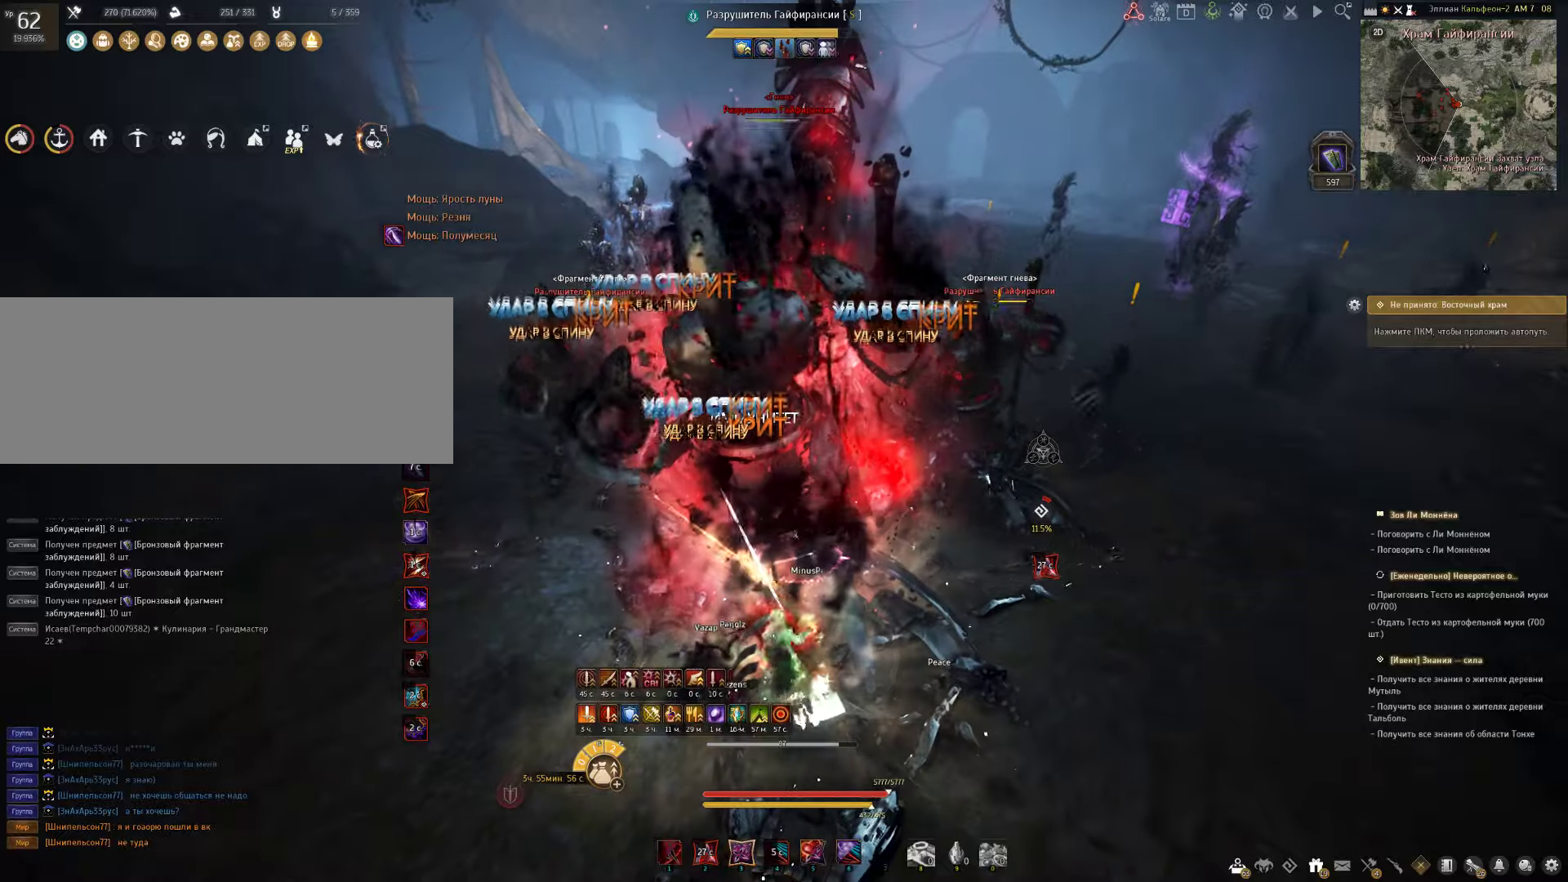
{"keys": ["space"], "mouse": [], "events": [[67, "mouse_right", "down"], [333, "mouse_right", "up"], [383, "shift", "up"], [467, "space", "down"]]}
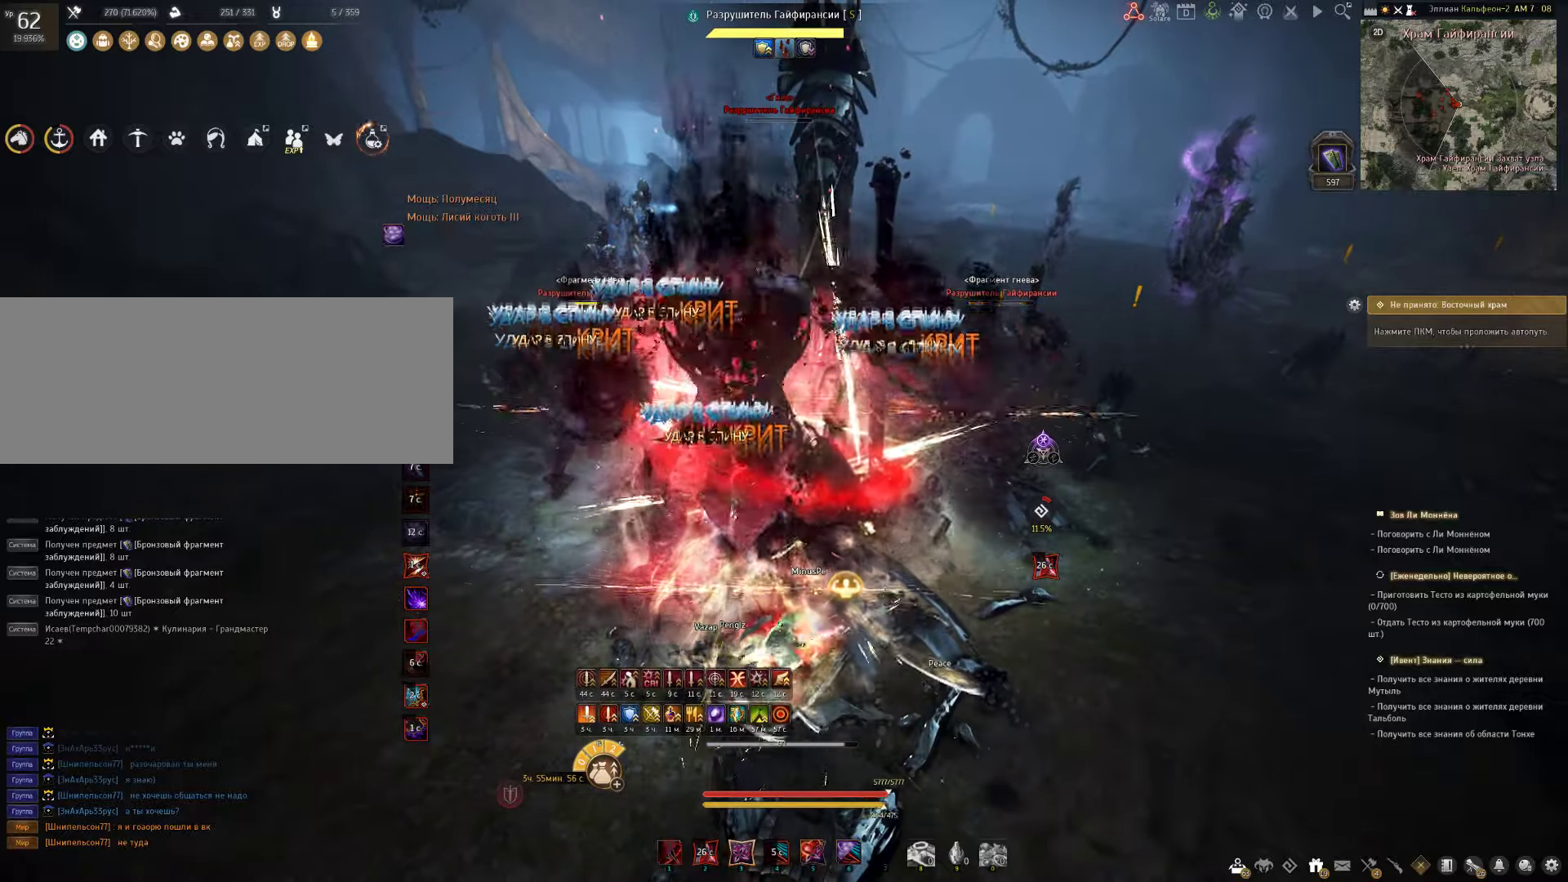
{"keys": ["e", "shift"], "mouse": [], "events": [[117, "shift", "down"], [117, "space", "up"], [133, "e", "down"]]}
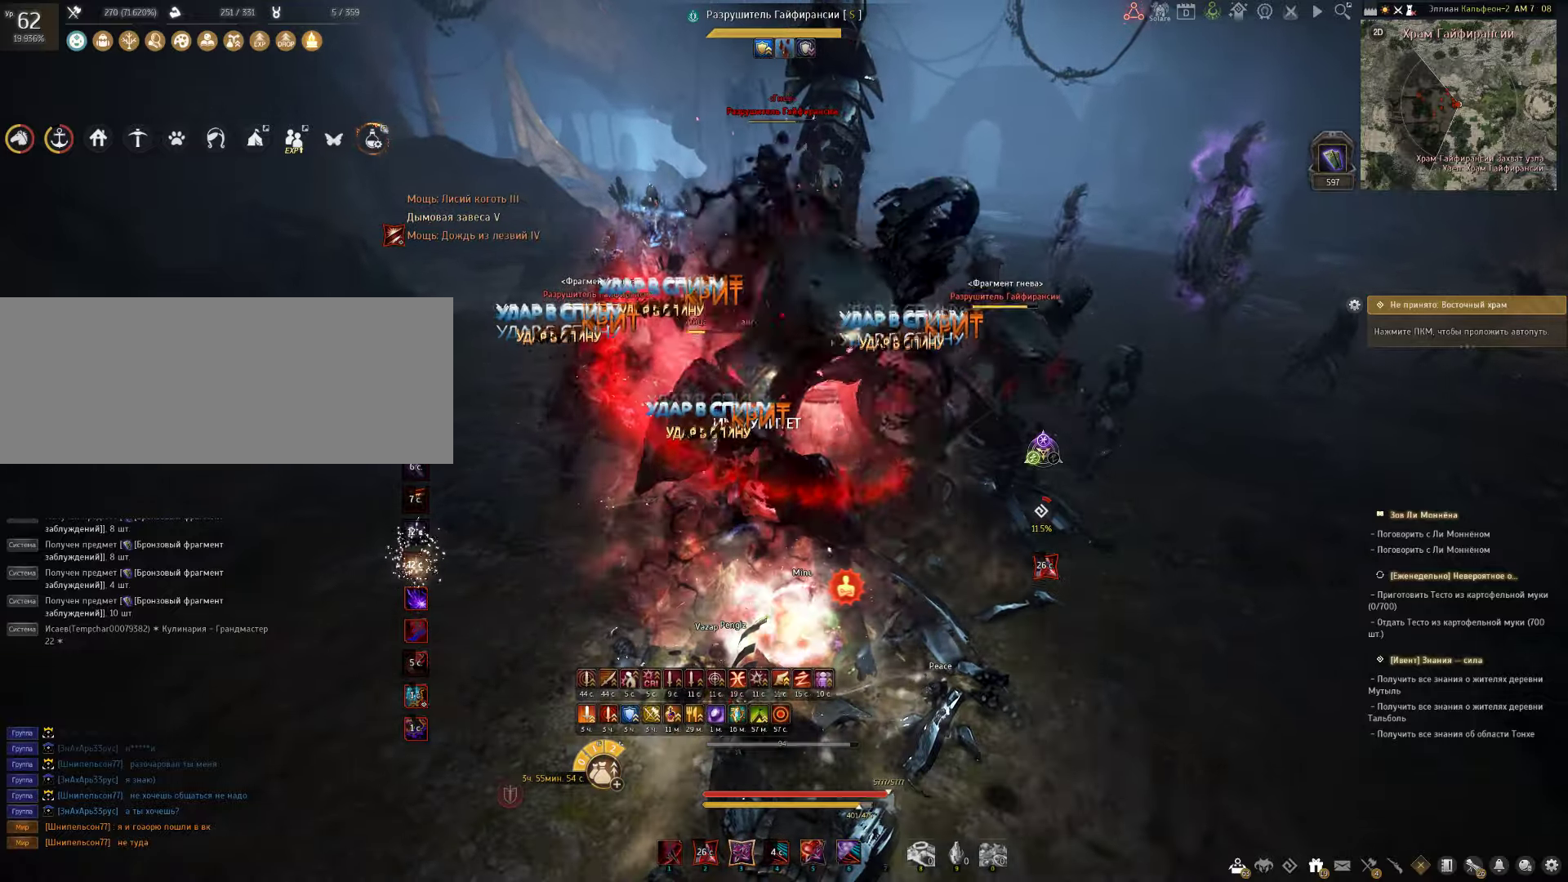
{"keys": ["shift"], "mouse": [], "events": [[50, "e", "up"]]}
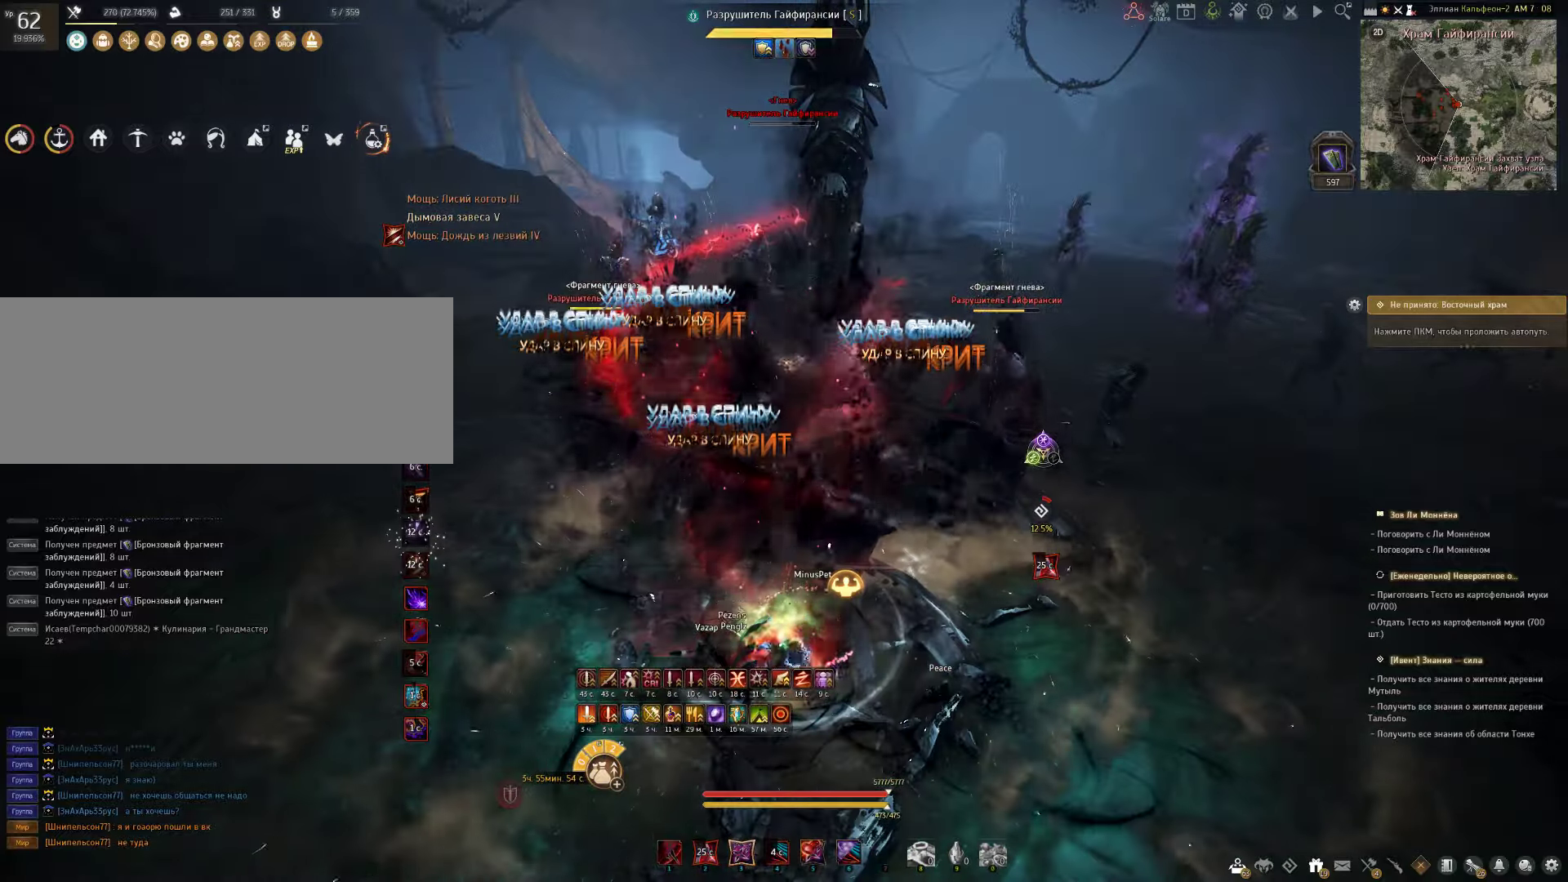
{"keys": ["f", "shift"], "mouse": [], "events": [[283, "f", "down"]]}
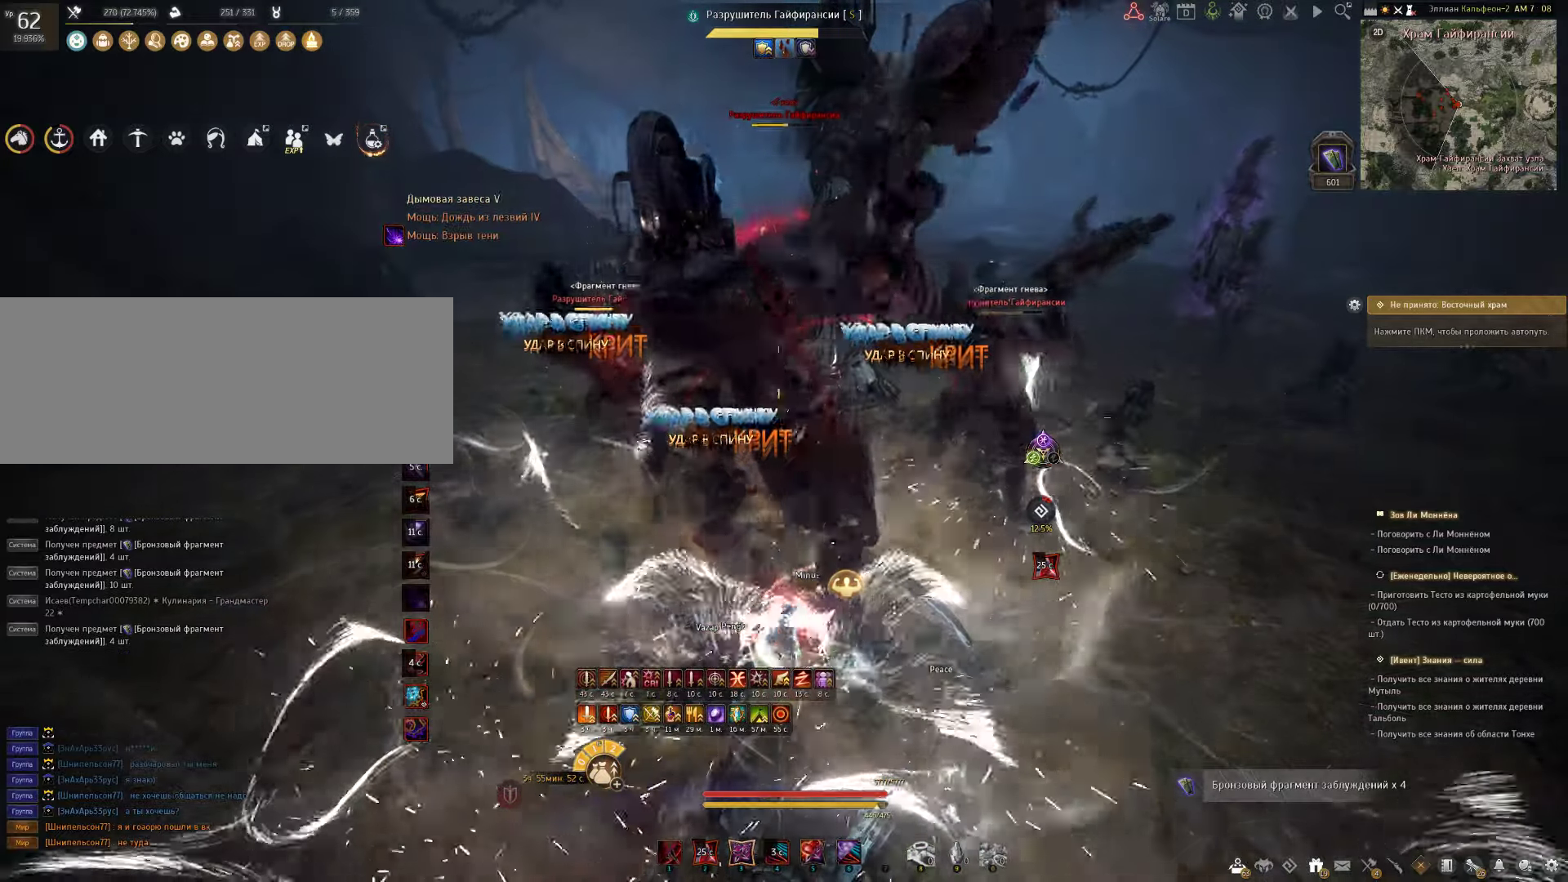
{"keys": ["c", "shift"], "mouse": [], "events": [[300, "f", "up"], [383, "c", "down"]]}
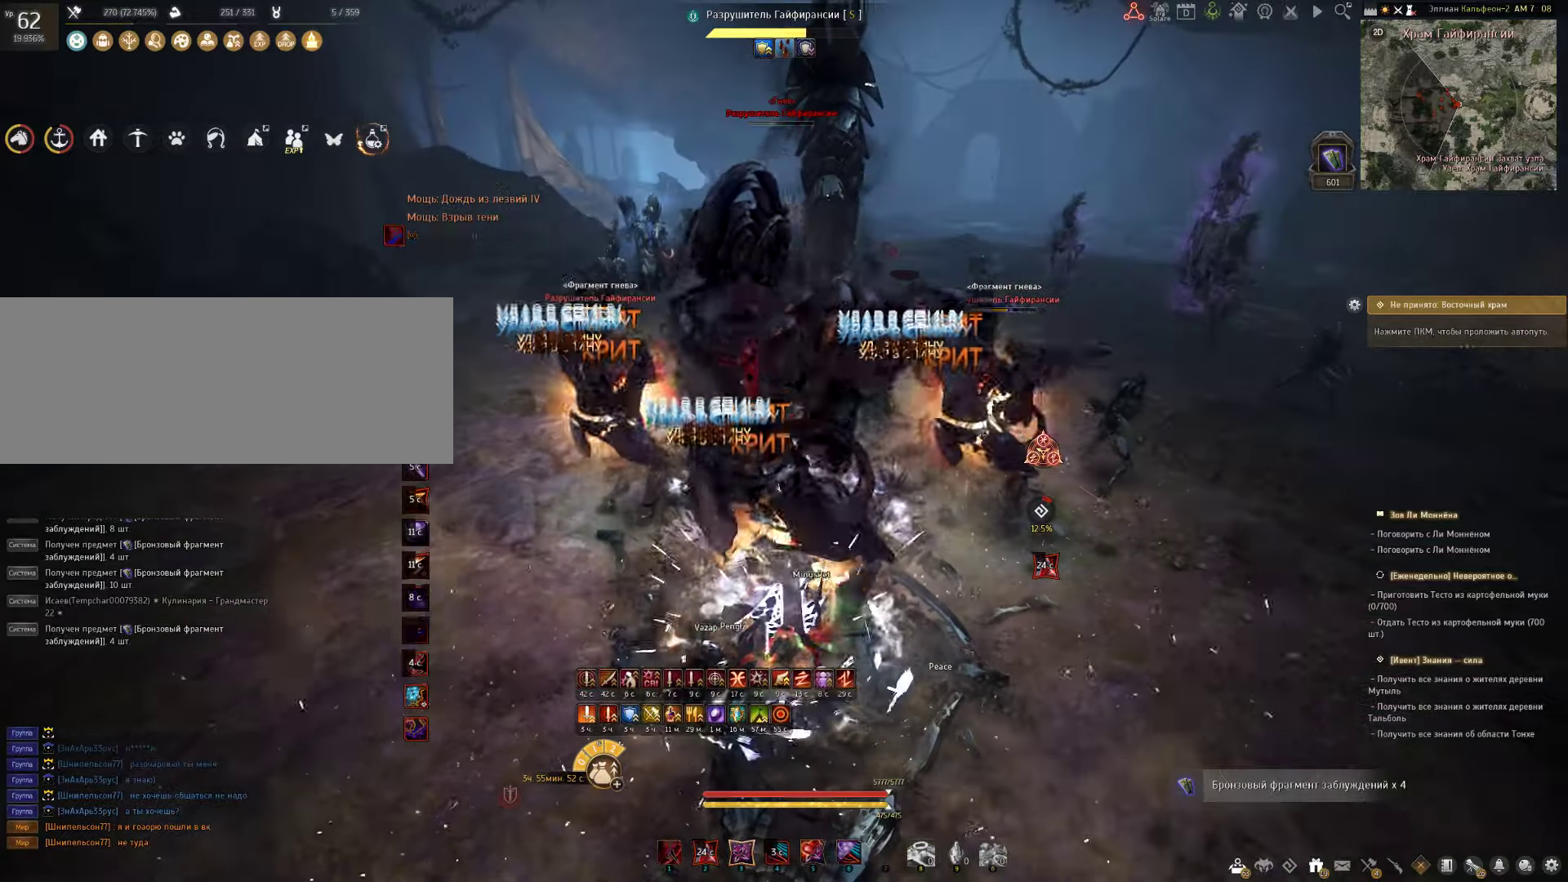
{"keys": ["c"], "mouse": [], "events": [[450, "shift", "up"]]}
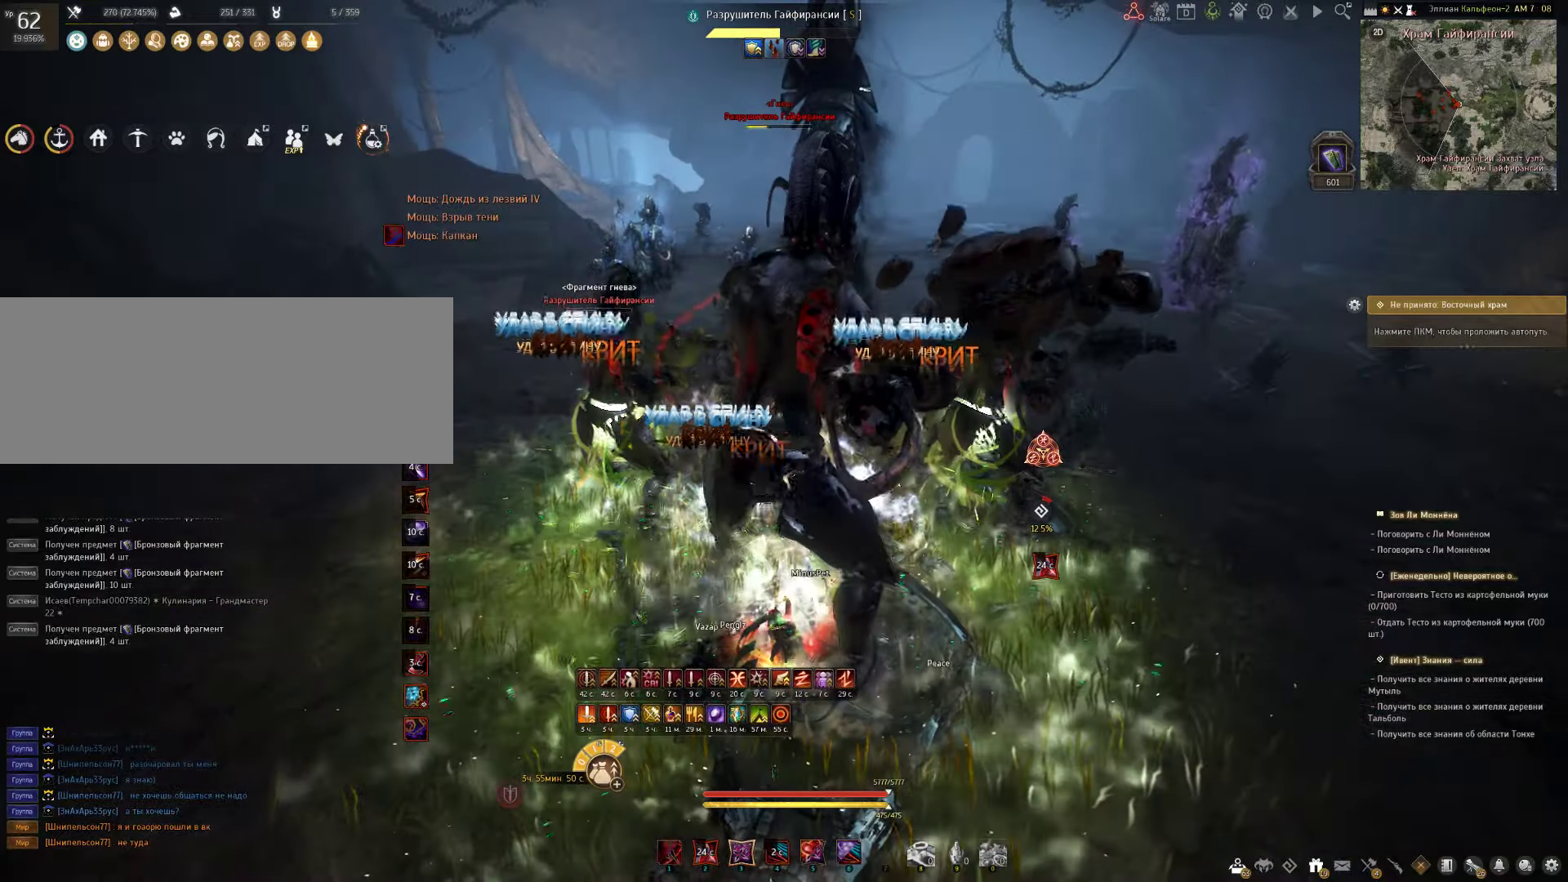
{"keys": ["c", "s"], "mouse": [], "events": [[167, "s", "down"]]}
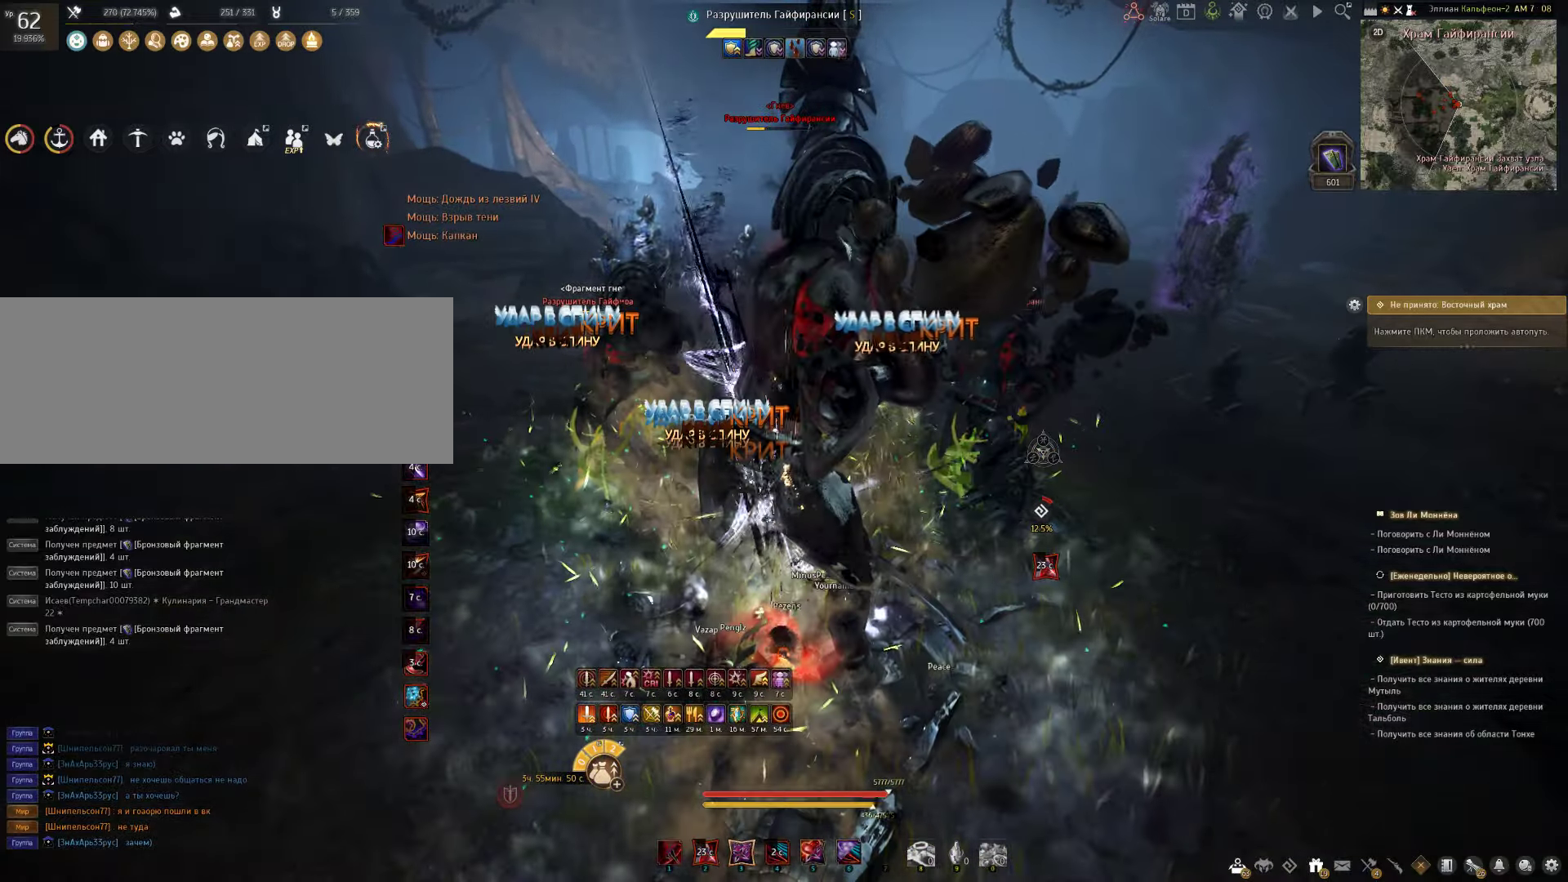
{"keys": ["s"], "mouse": ["right"], "events": [[233, "c", "up"], [367, "mouse_right", "down"]]}